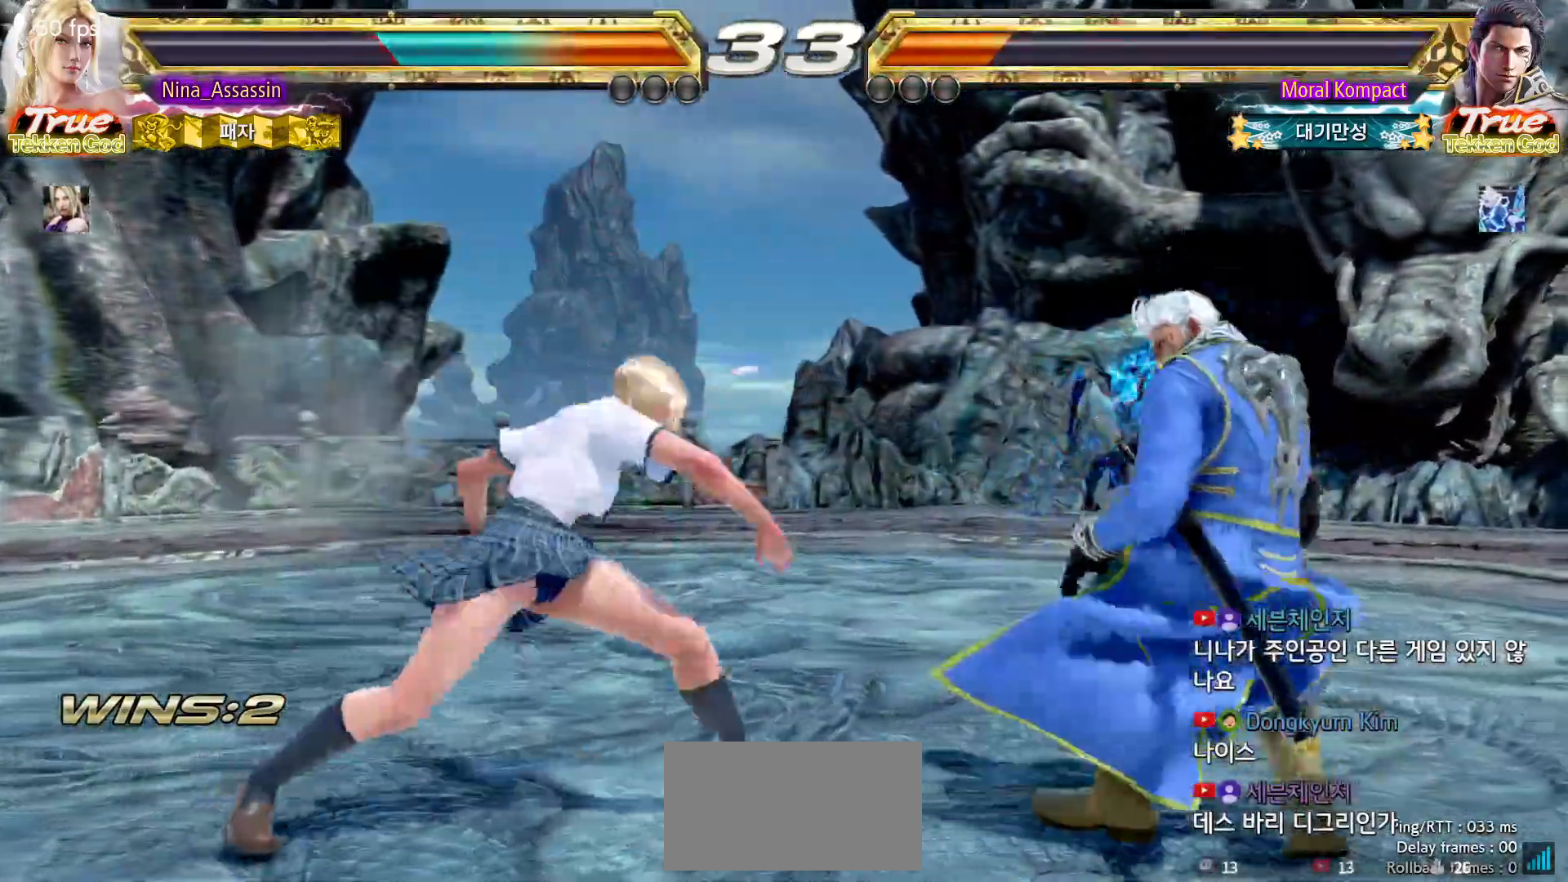
Gameplay with a controller (arcade stick); each line is a JSON object with the inputs held at the frame after it. "events" lists button and stick changes between this image and that frame as [ms after this image, input, new state], when the widget could be followed in between. Not read: L3 R3.
{"buttons": [], "left_stick": "center", "events": [[67, "TRIANGLE", "up"], [367, "SQUARE", "down"], [433, "SQUARE", "up"]]}
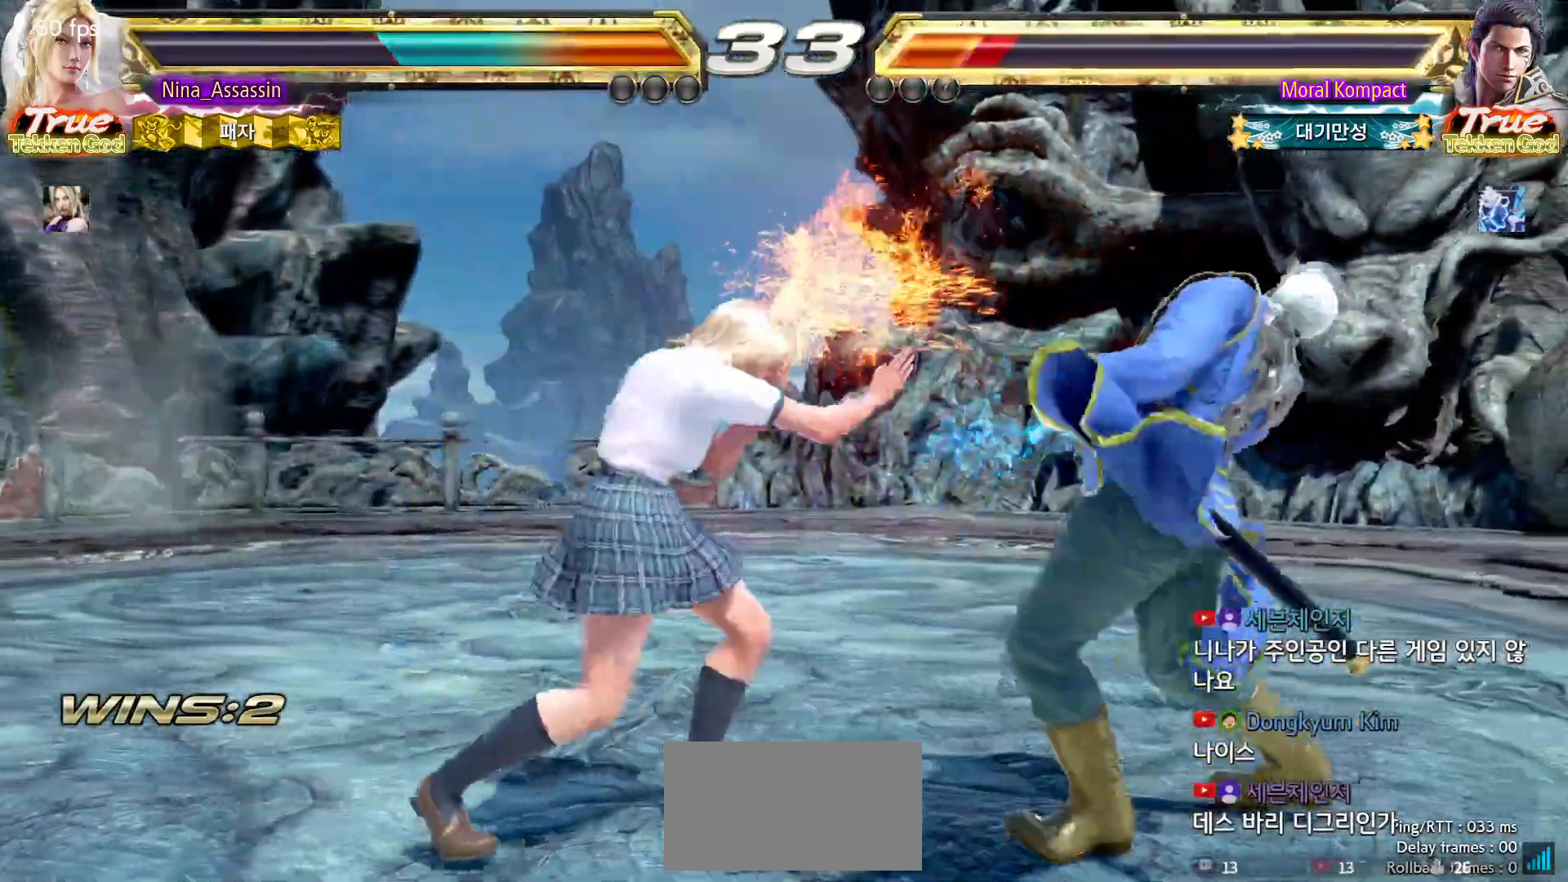
{"buttons": [], "left_stick": "center", "events": [[400, "left_stick", "down"], [483, "left_stick", "center"]]}
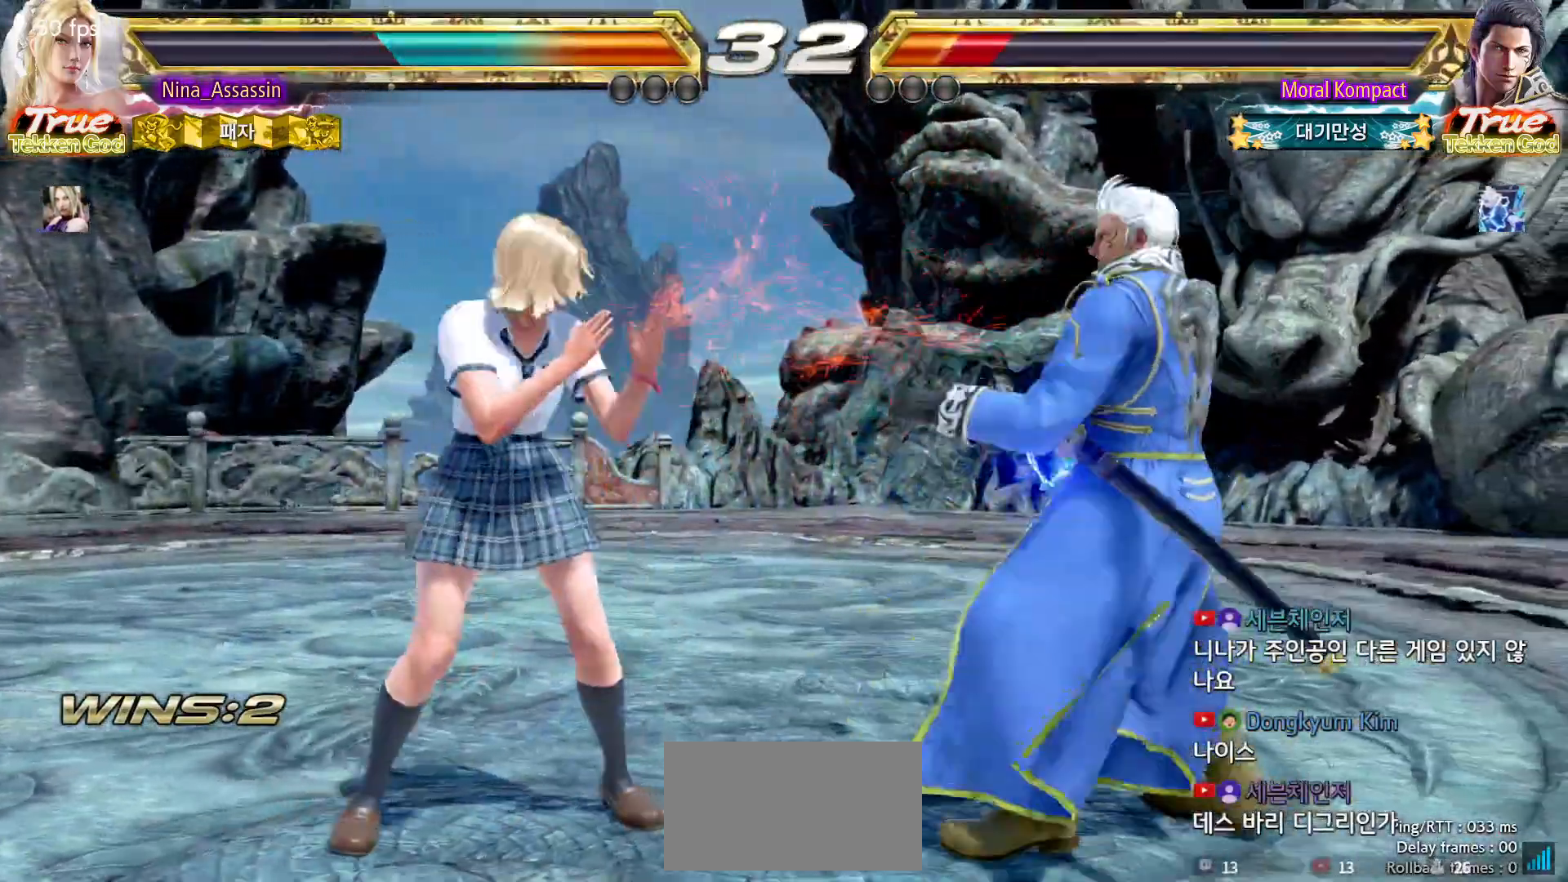
{"buttons": [], "left_stick": "down-left", "events": [[150, "left_stick", "left"], [217, "left_stick", "center"], [267, "left_stick", "left"], [467, "left_stick", "down-left"]]}
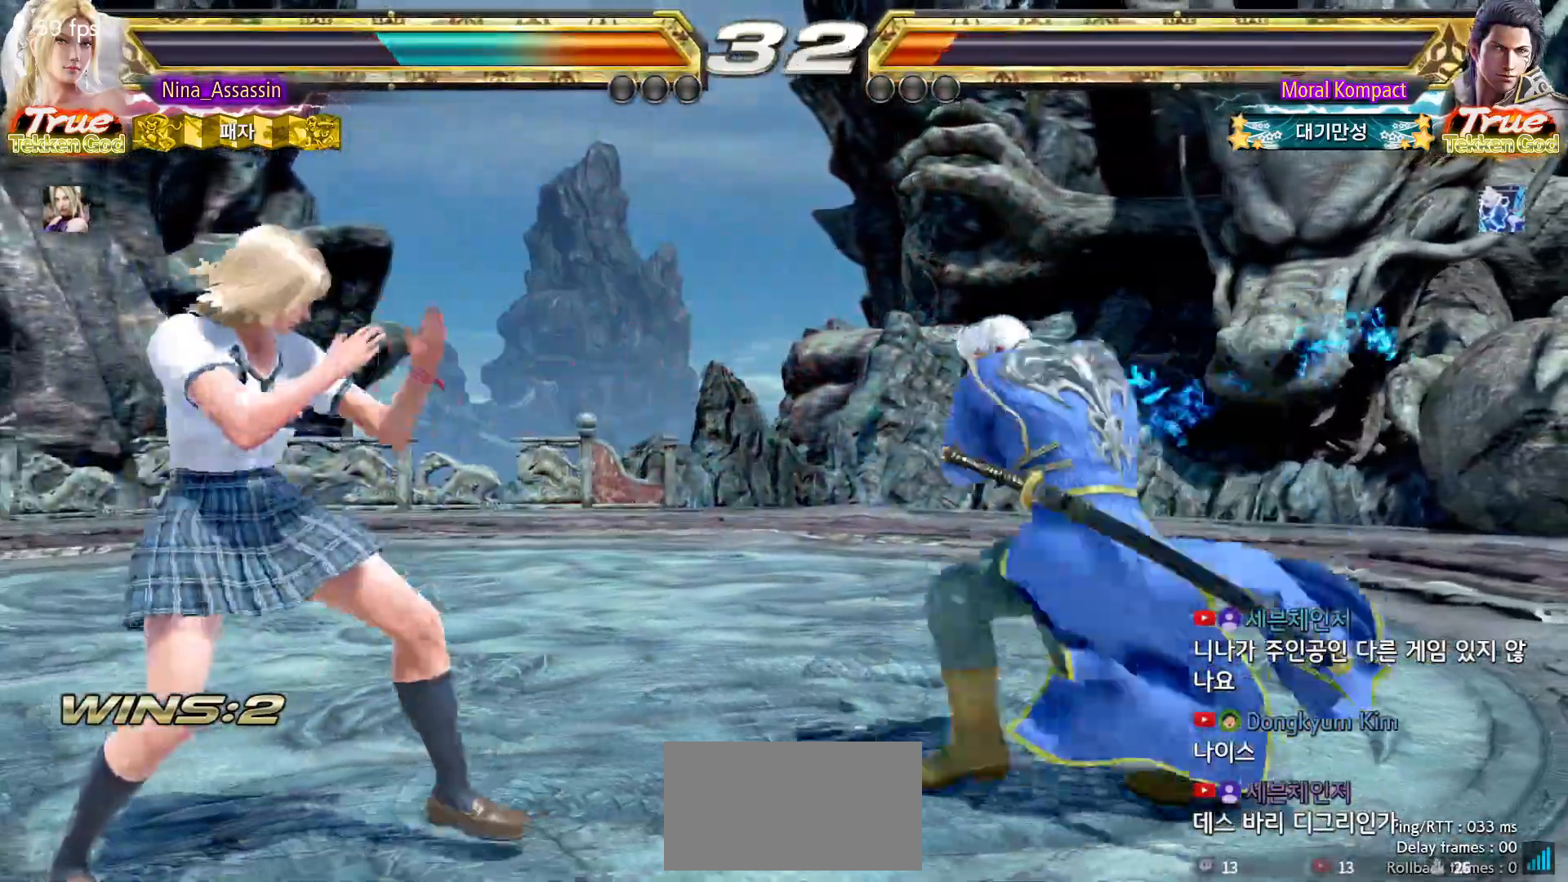
{"buttons": ["CIRCLE", "SQUARE"], "left_stick": "center", "events": [[100, "left_stick", "center"], [233, "left_stick", "right"], [283, "left_stick", "center"], [467, "CIRCLE", "down"], [467, "SQUARE", "down"]]}
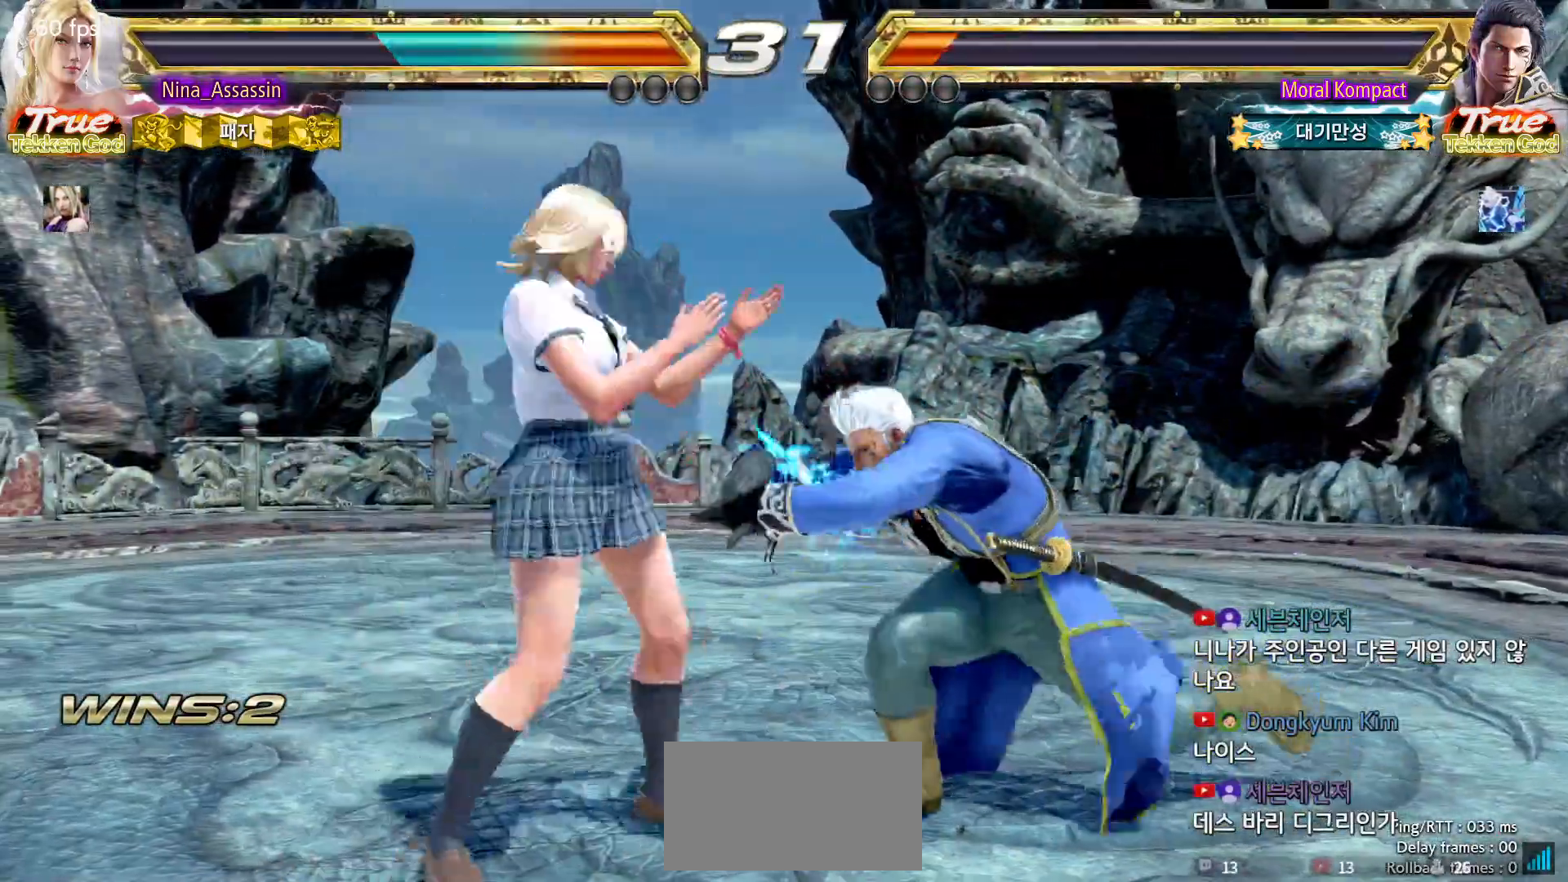
{"buttons": [], "left_stick": "center", "events": [[17, "SQUARE", "up"], [33, "CIRCLE", "up"], [83, "TRIANGLE", "down"], [183, "TRIANGLE", "up"], [233, "TRIANGLE", "down"], [317, "TRIANGLE", "up"], [367, "TRIANGLE", "down"], [467, "TRIANGLE", "up"]]}
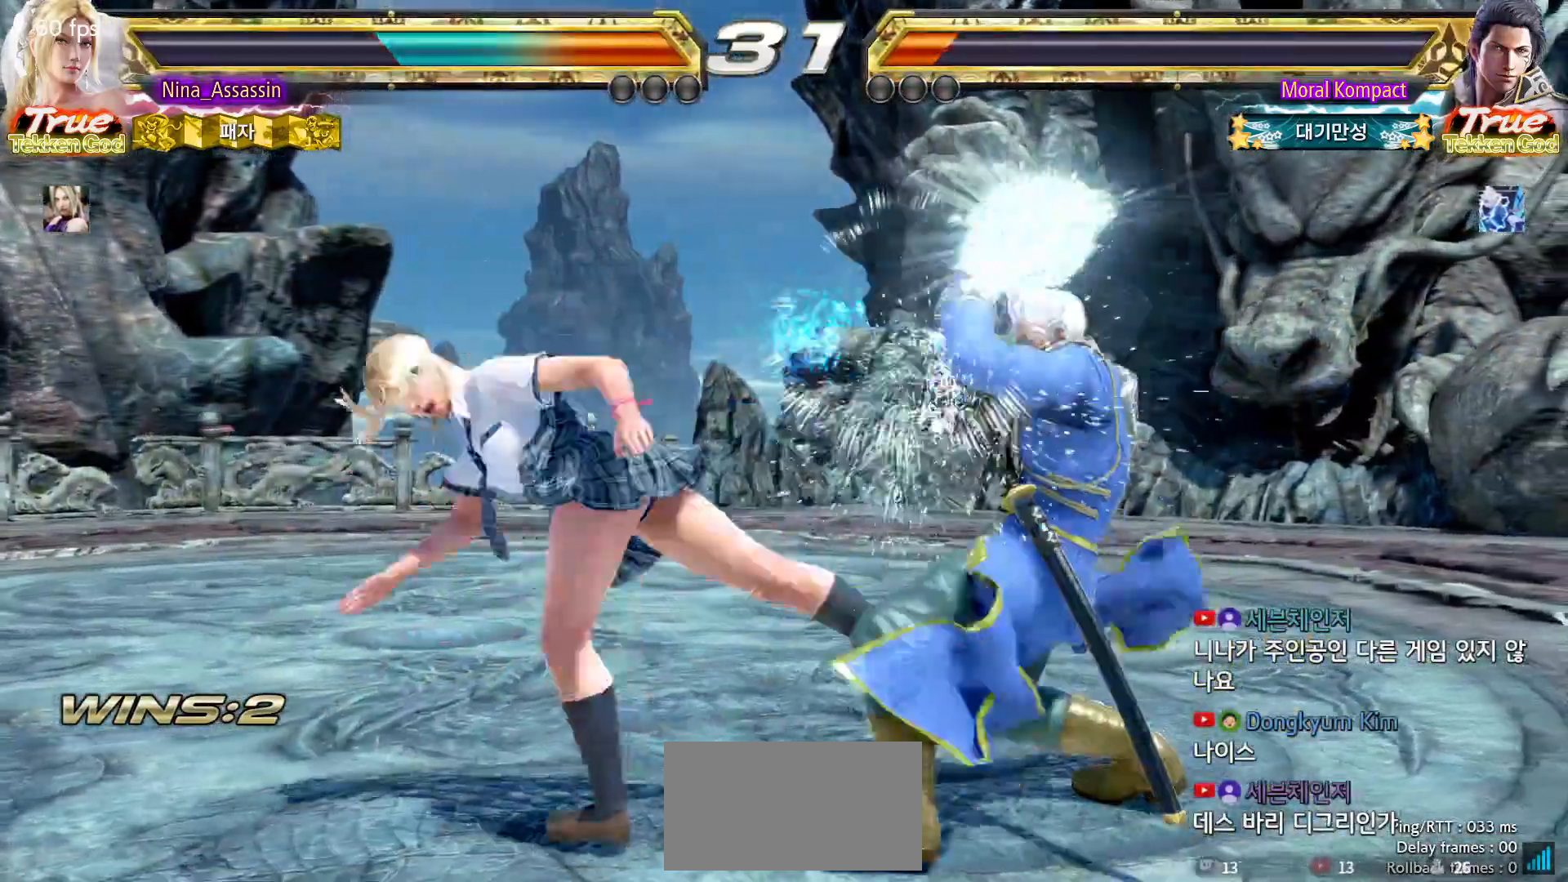
{"buttons": [], "left_stick": "left", "events": [[300, "left_stick", "left"], [367, "left_stick", "center"], [433, "left_stick", "left"]]}
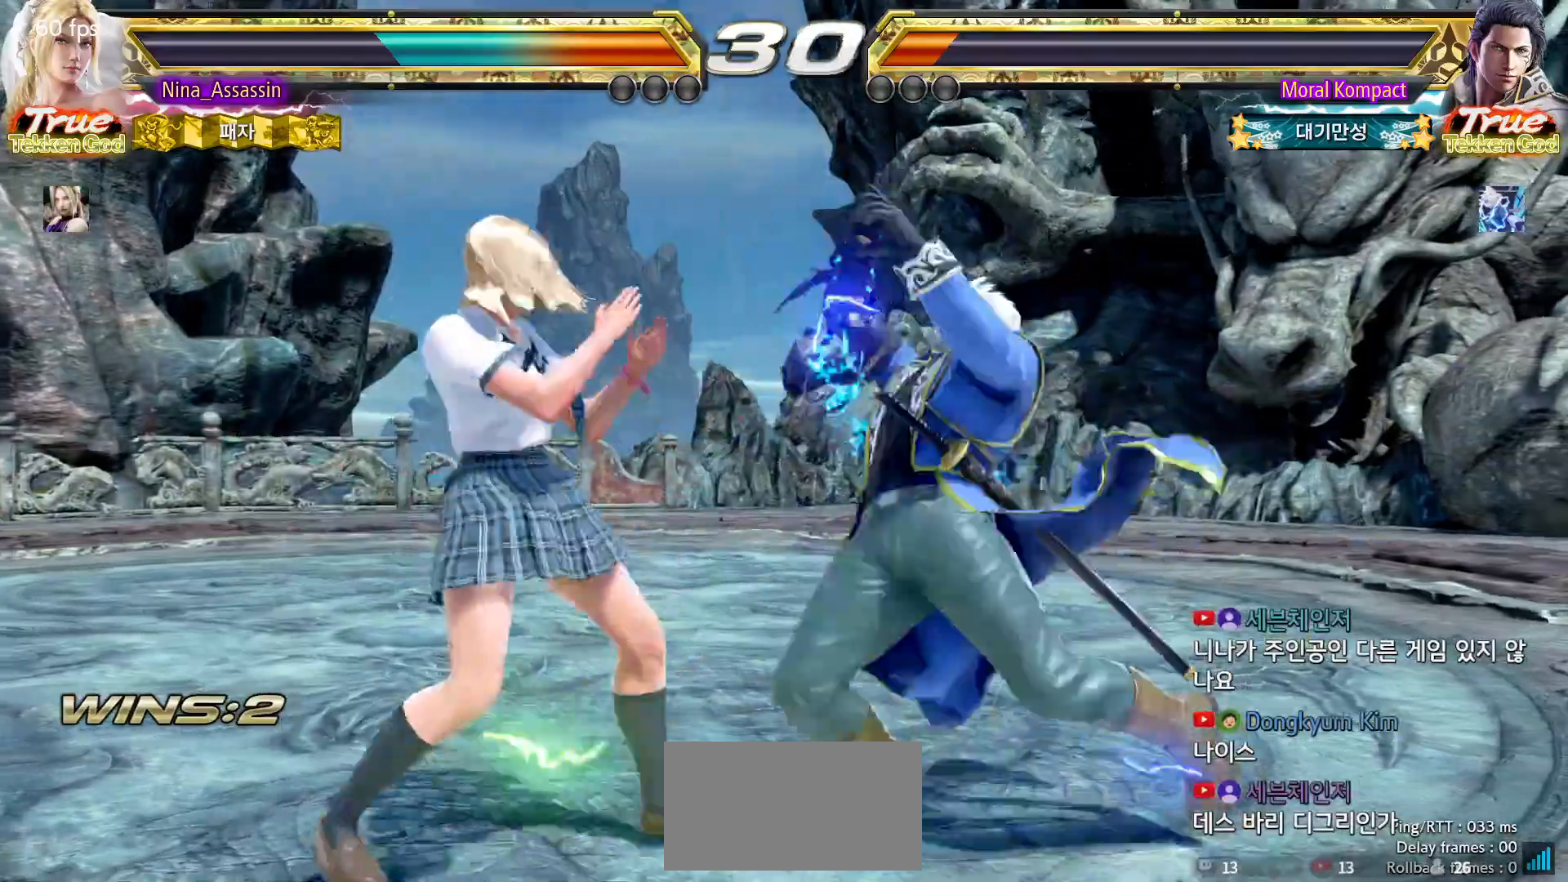
{"buttons": [], "left_stick": "center", "events": [[500, "left_stick", "center"]]}
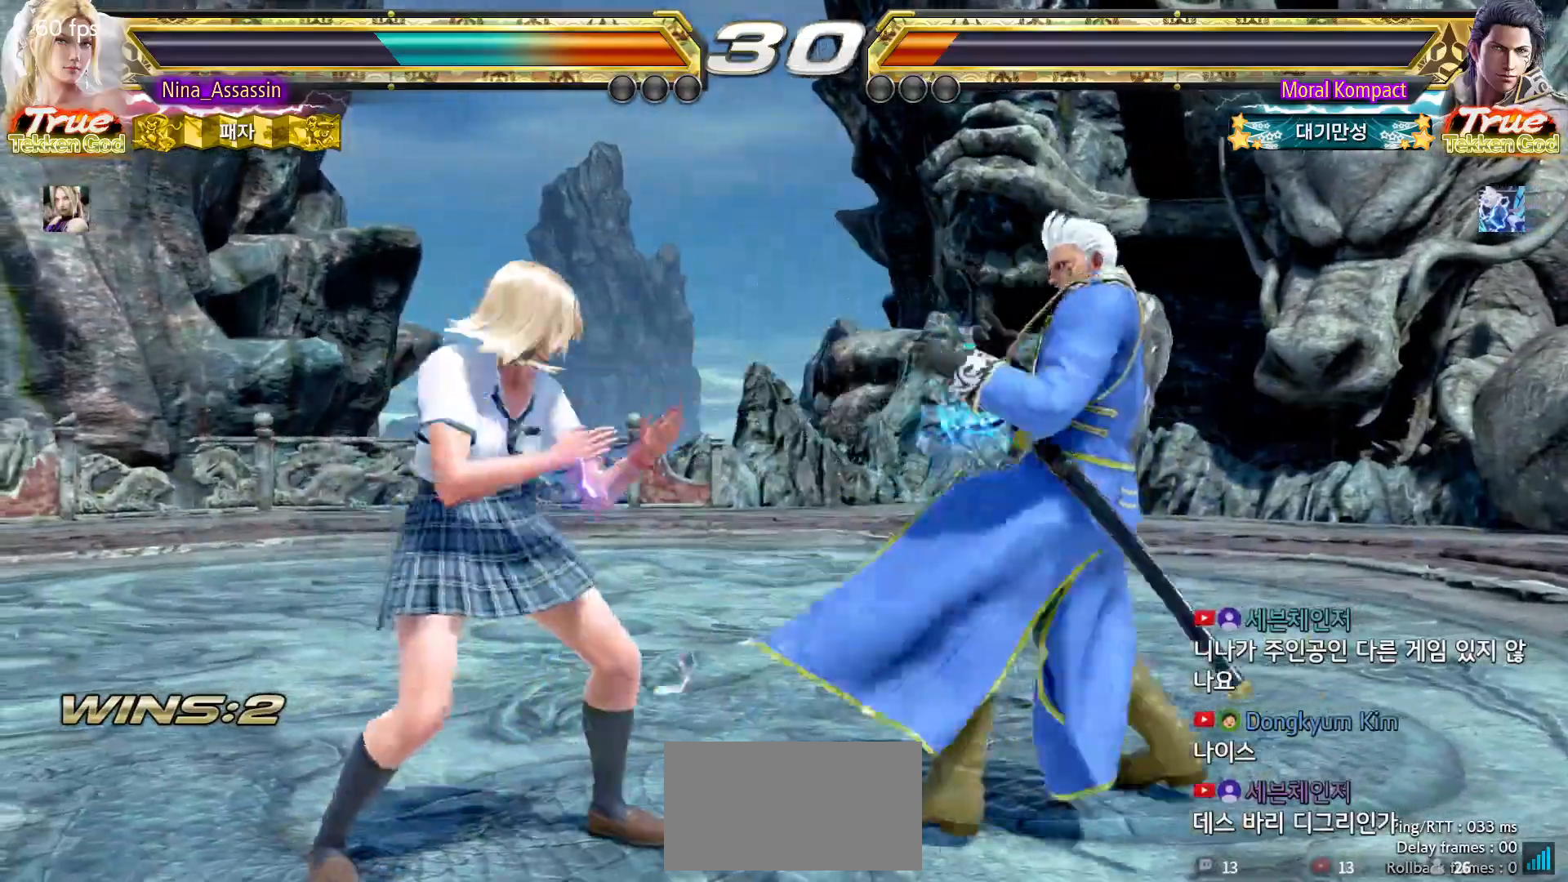
{"buttons": [], "left_stick": "left", "events": [[50, "left_stick", "left"]]}
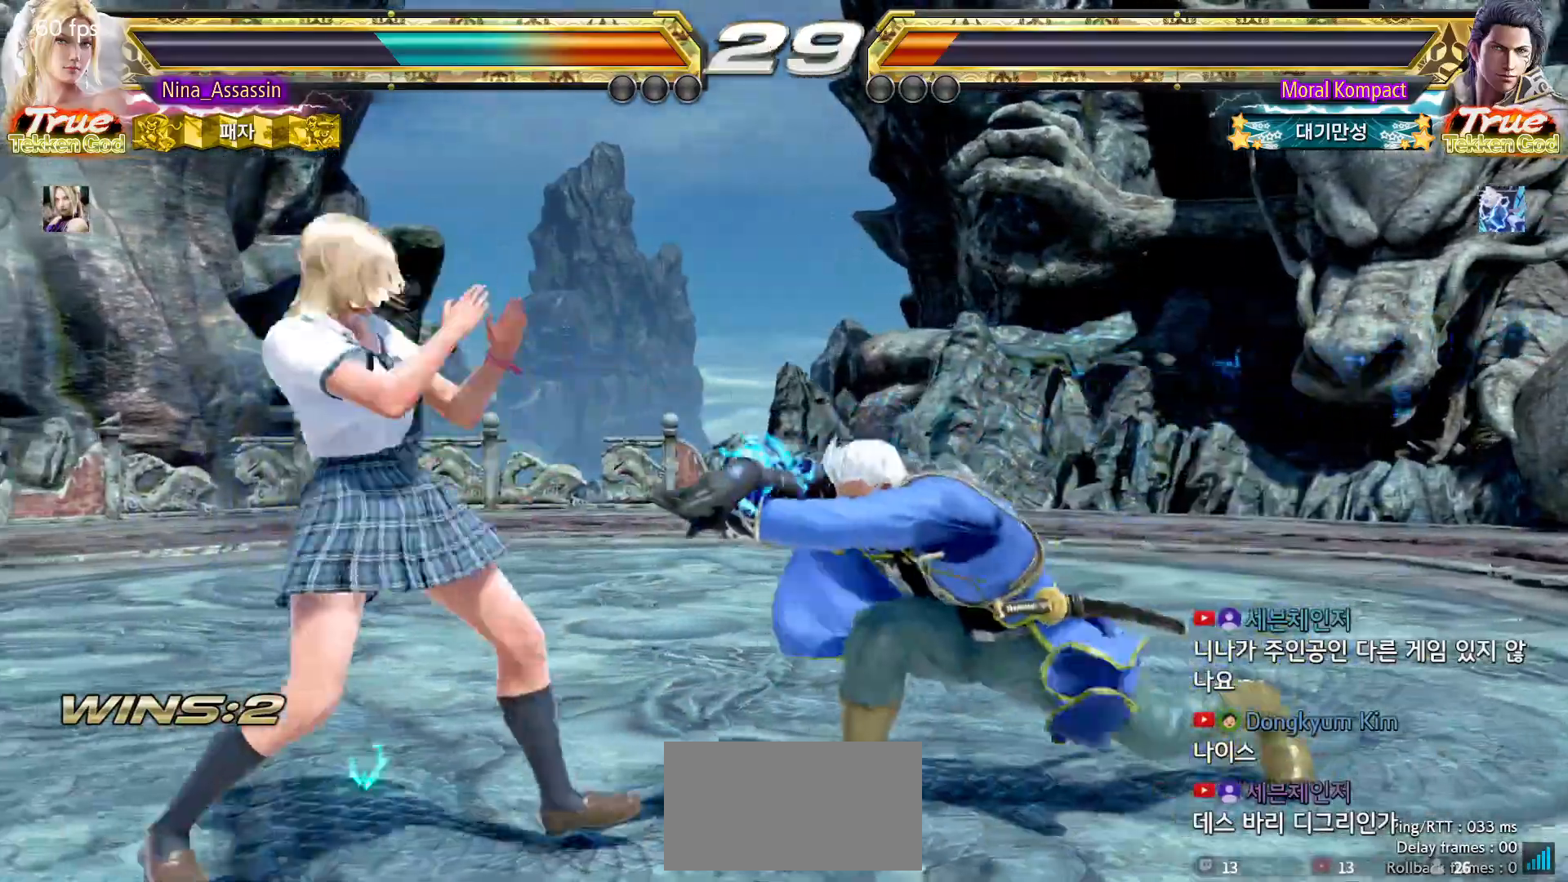
{"buttons": [], "left_stick": "left"}
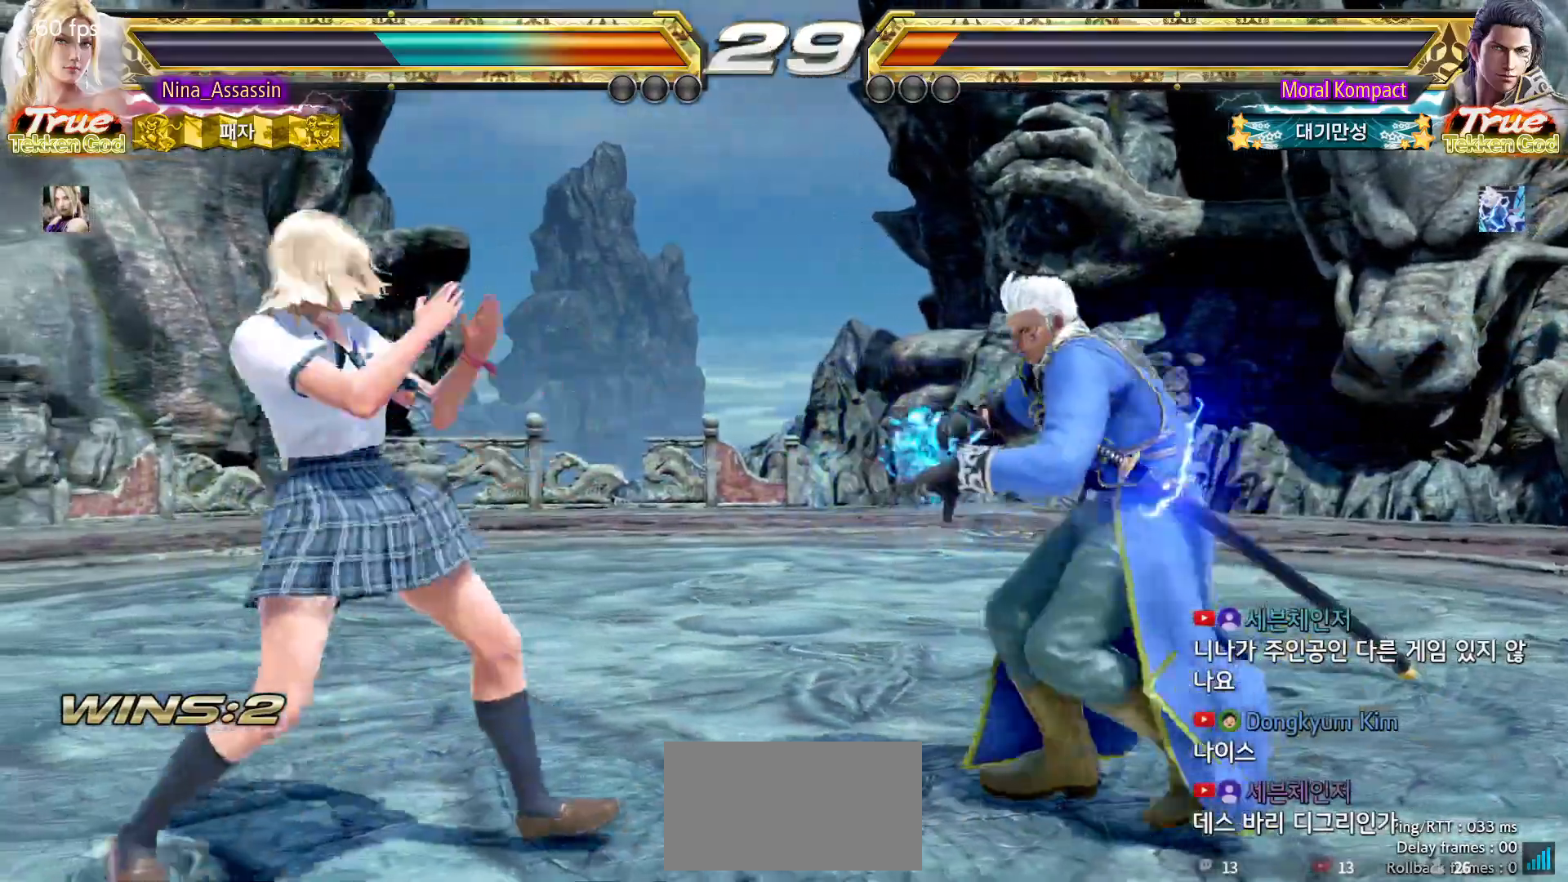
{"buttons": [], "left_stick": "left", "events": []}
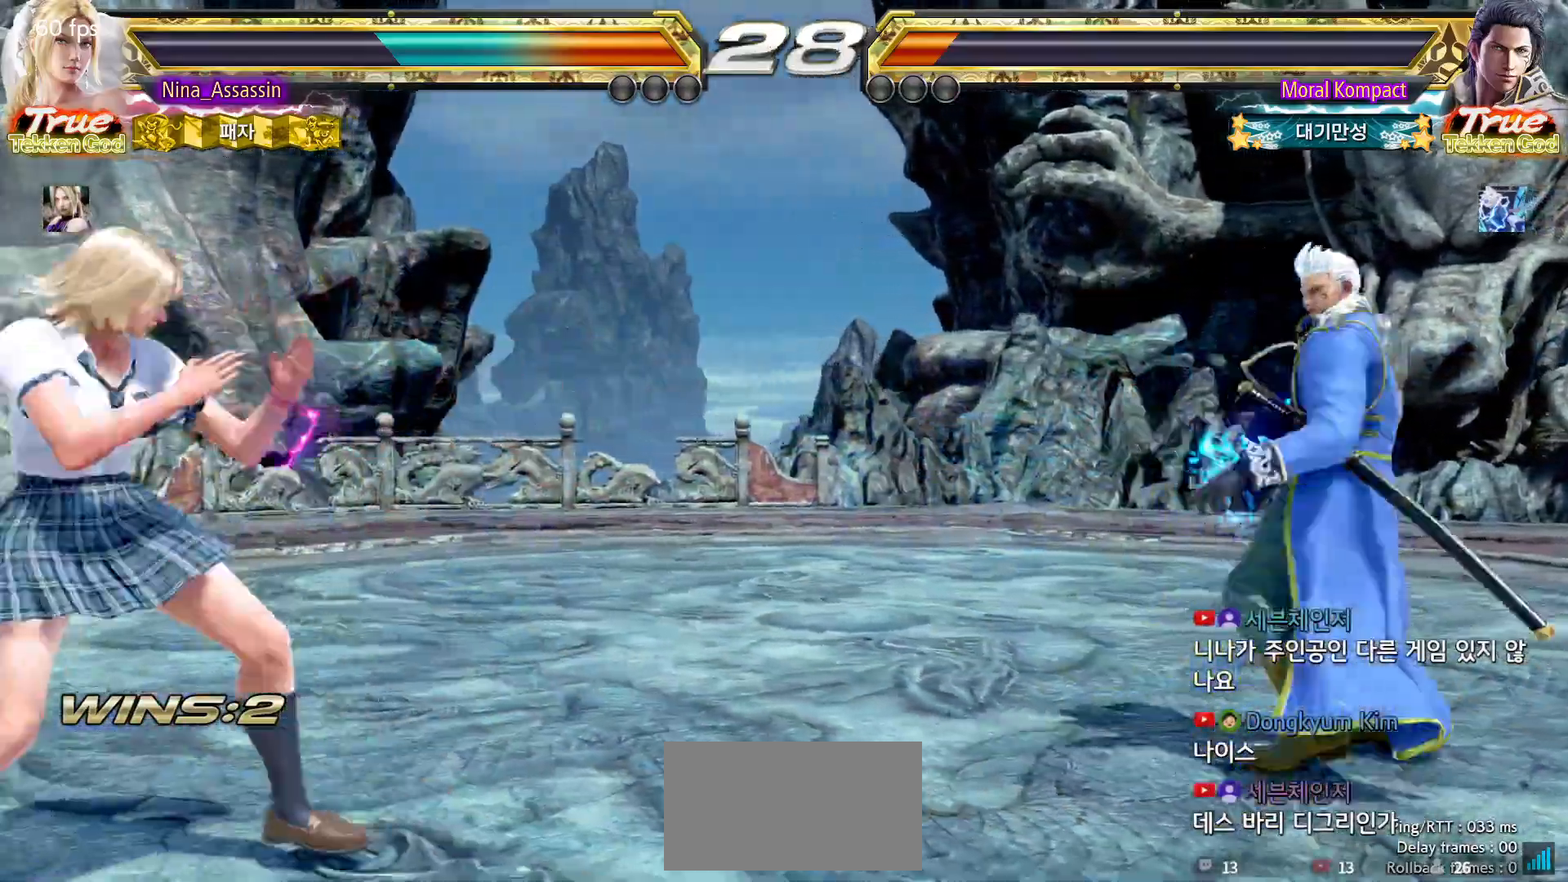
{"buttons": [], "left_stick": "left"}
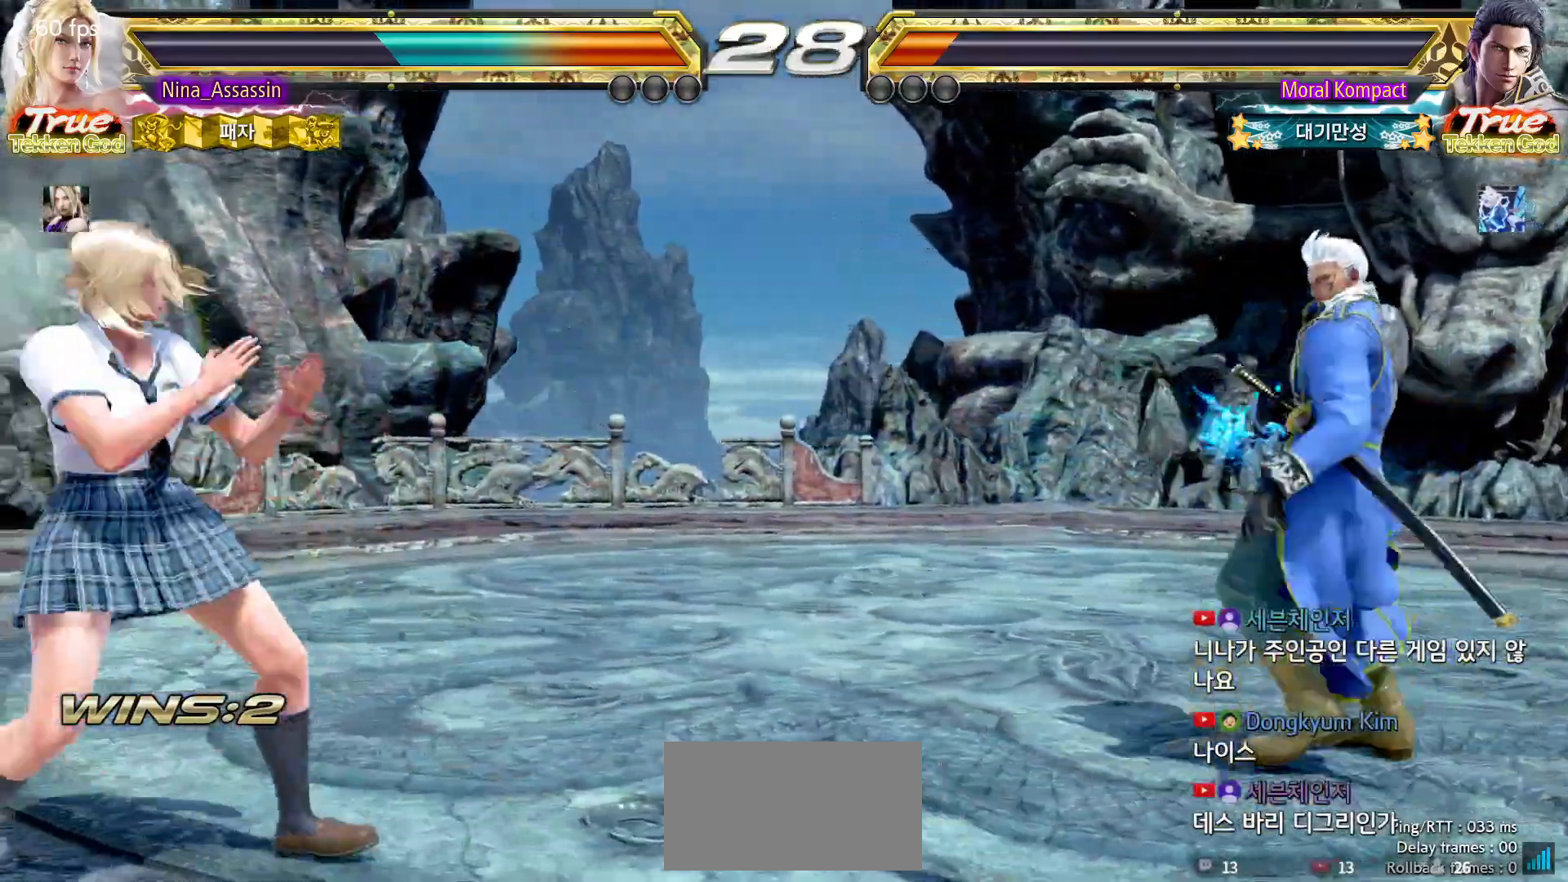
{"buttons": [], "left_stick": "down-left"}
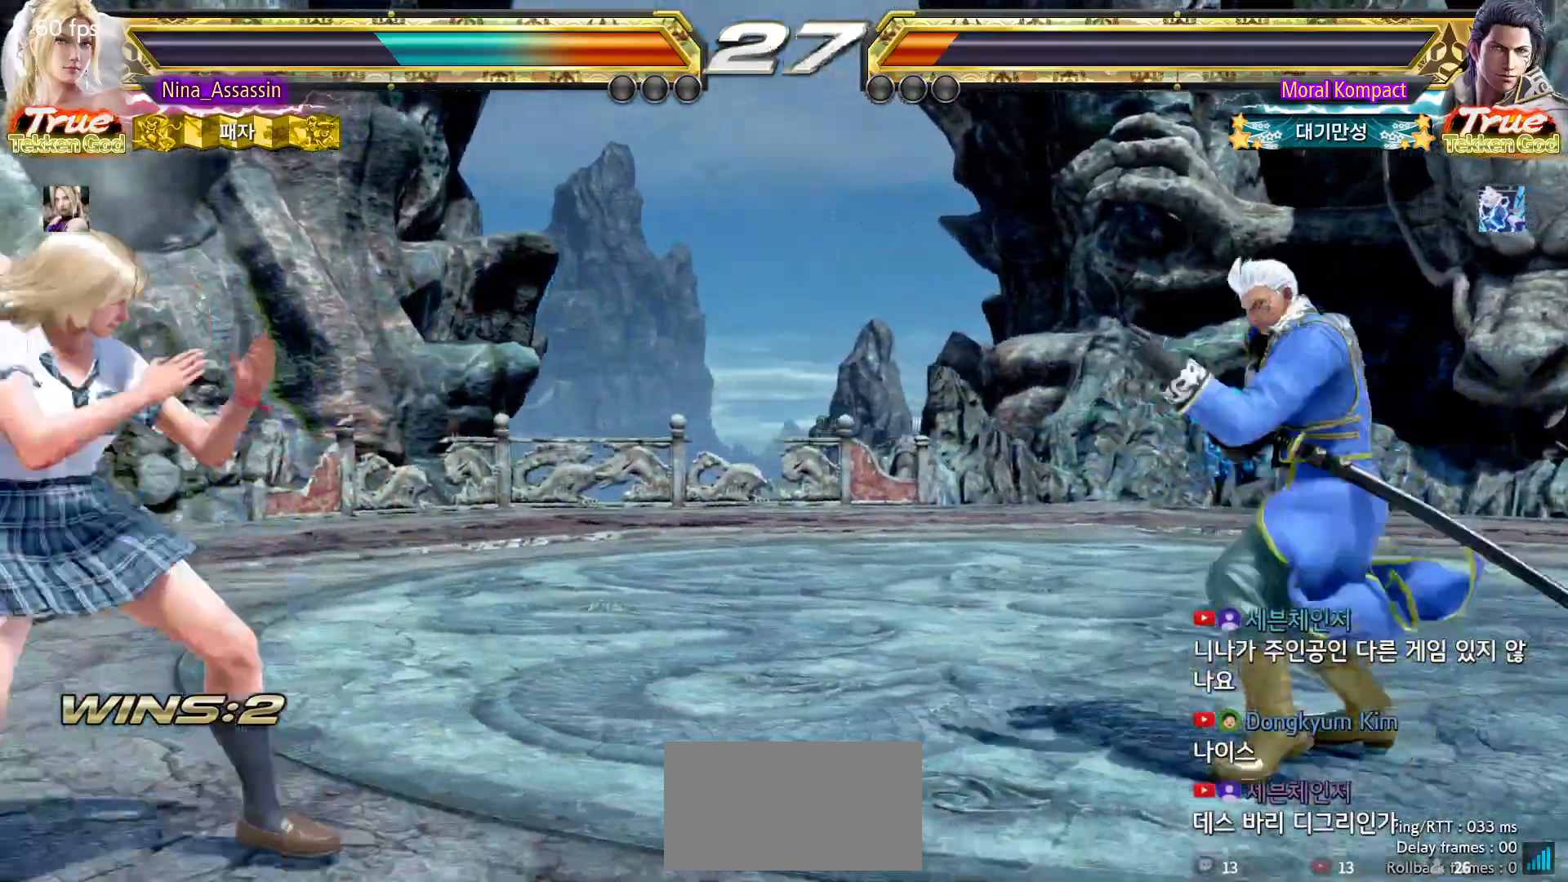
{"buttons": [], "left_stick": "center", "events": [[100, "left_stick", "left"], [183, "left_stick", "up"], [267, "left_stick", "center"], [417, "left_stick", "left"], [500, "left_stick", "center"]]}
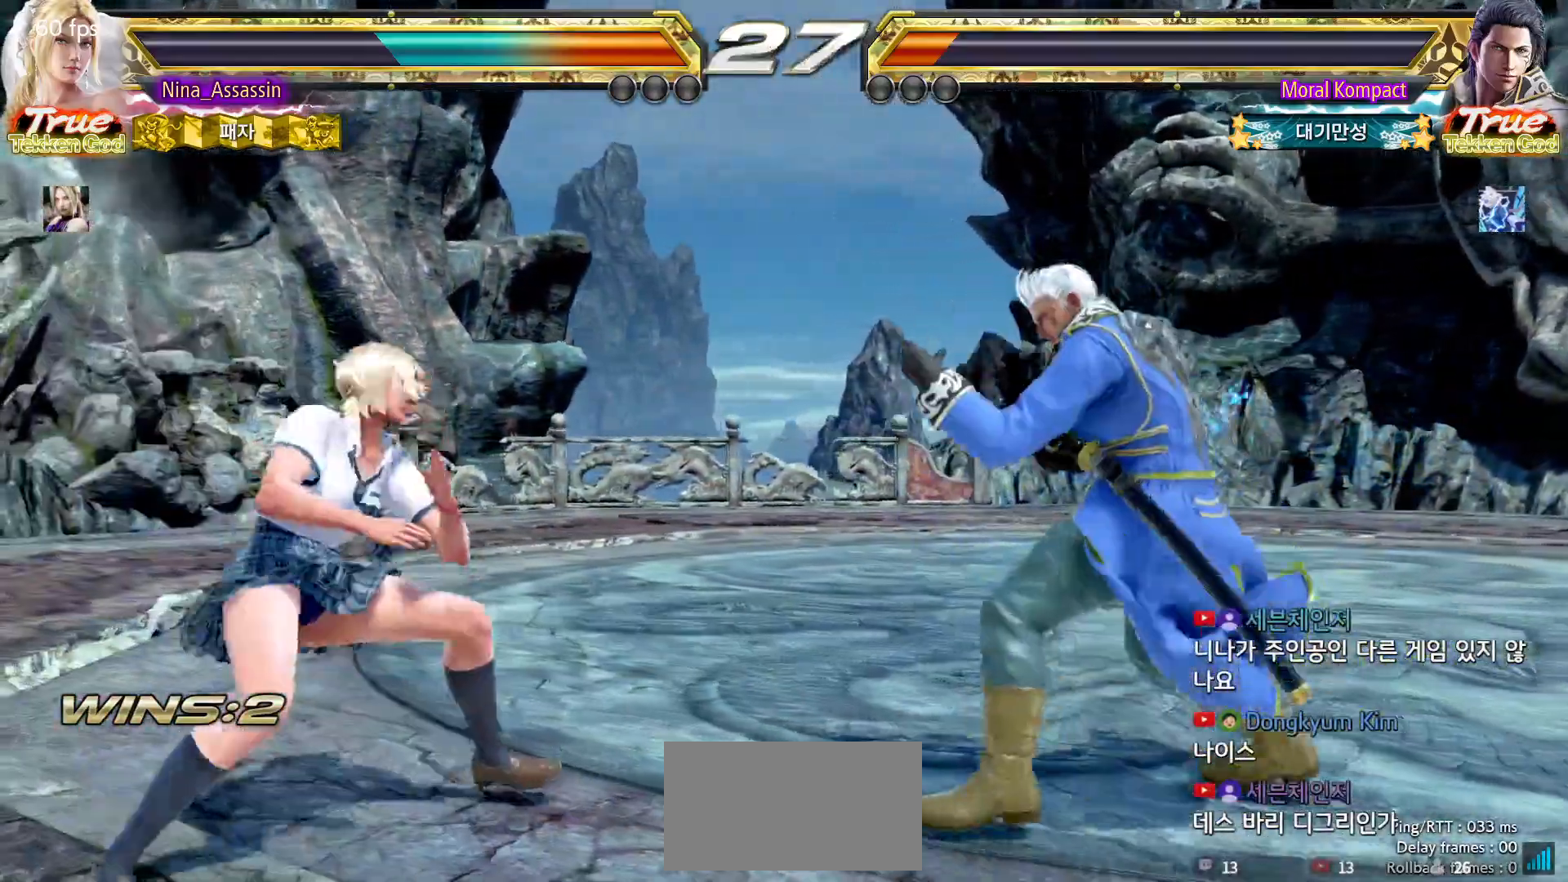
{"buttons": [], "left_stick": "left", "events": [[33, "left_stick", "left"]]}
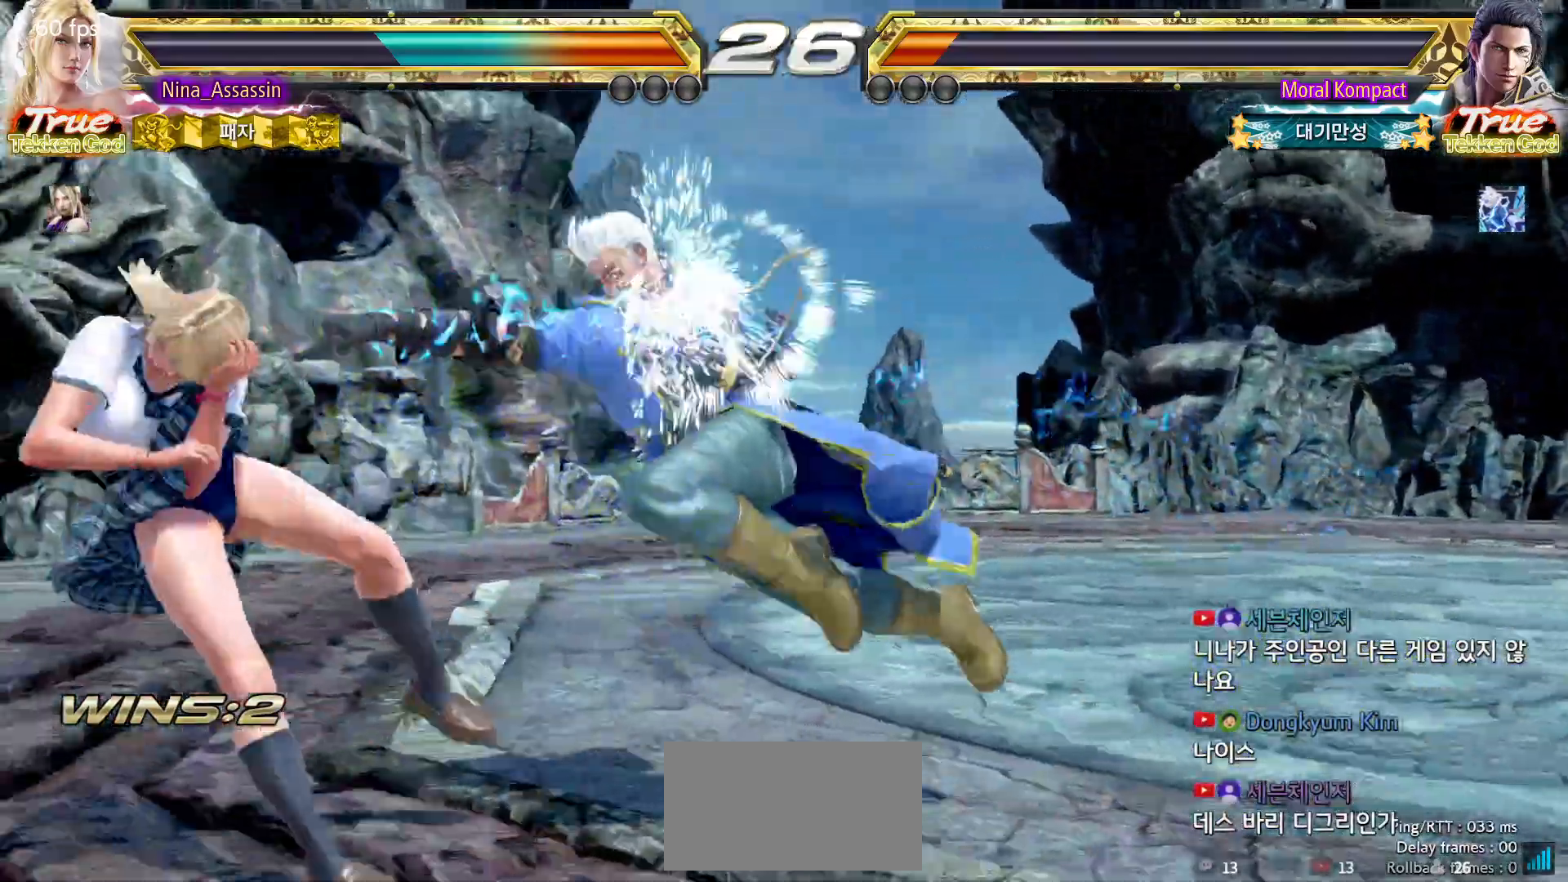
{"buttons": [], "left_stick": "left", "events": []}
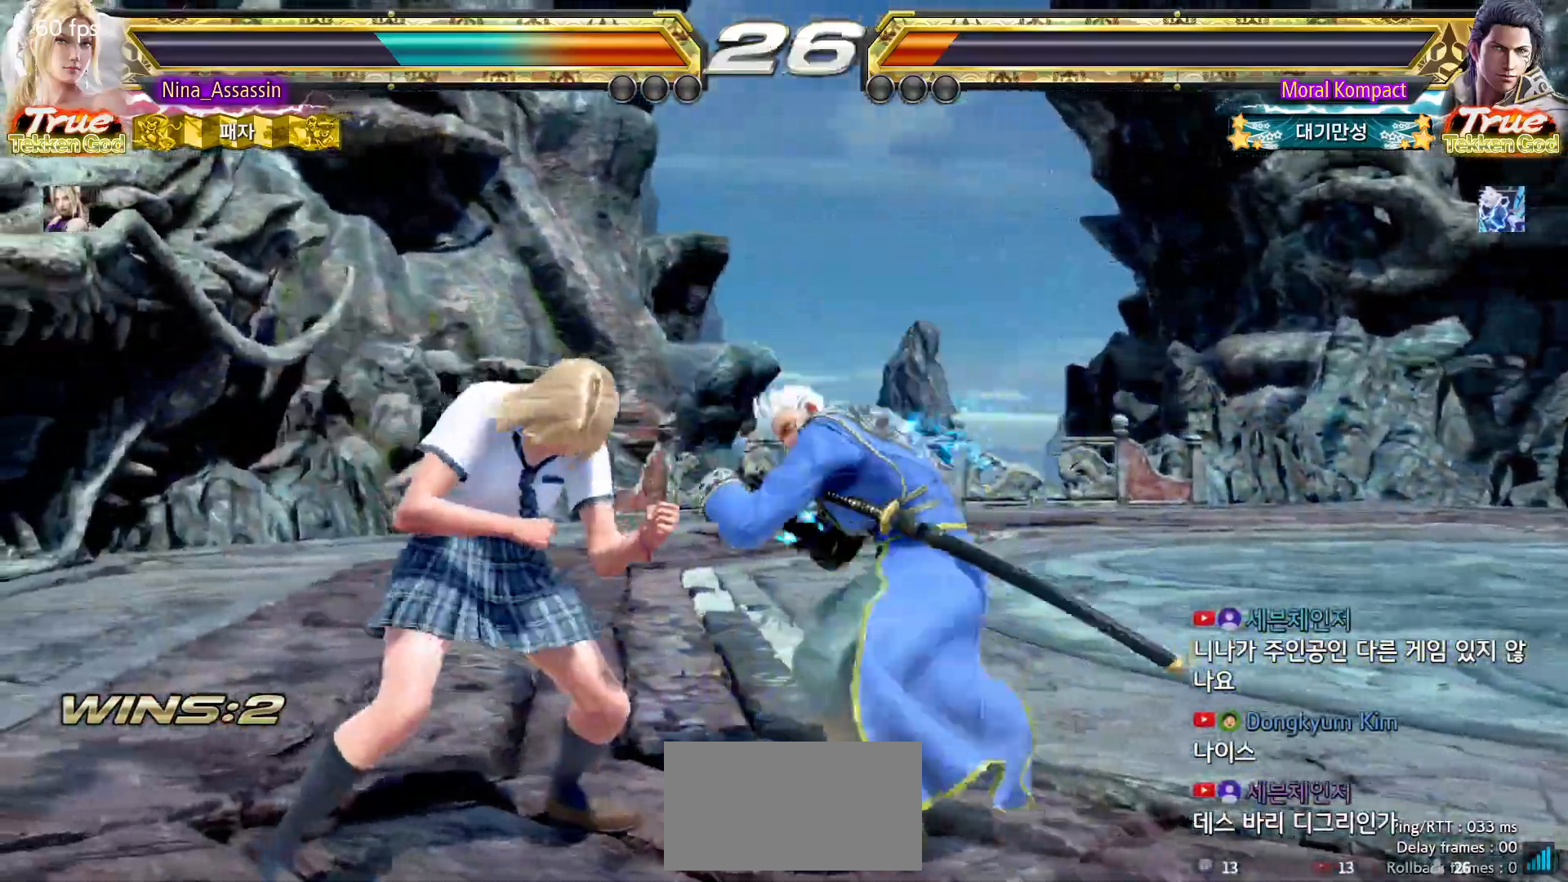
{"buttons": [], "left_stick": "left", "events": []}
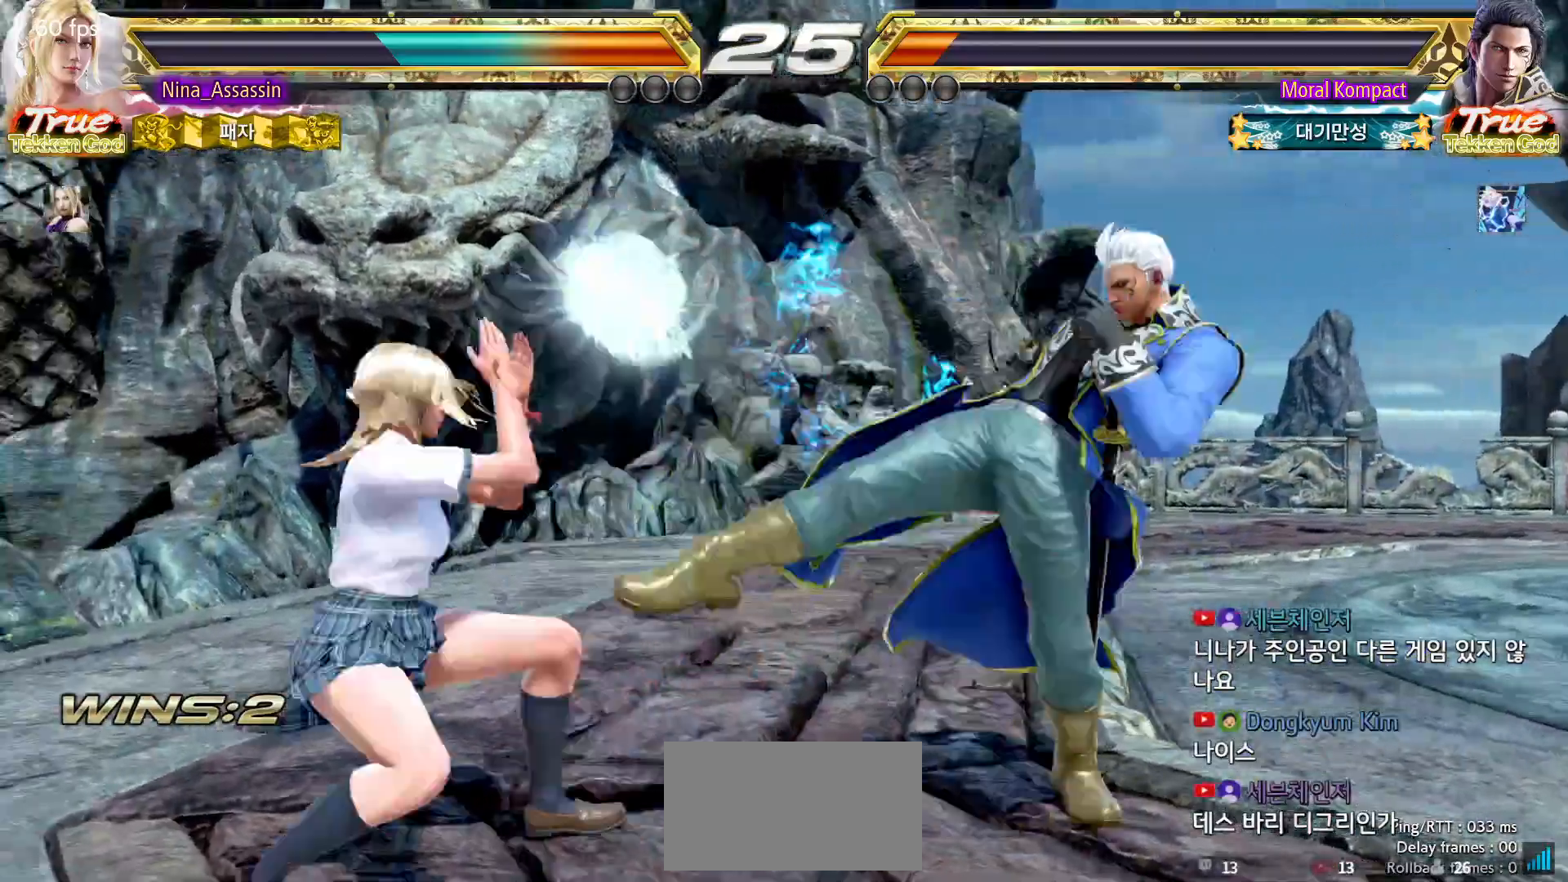
{"buttons": [], "left_stick": "left", "events": [[217, "left_stick", "center"], [367, "left_stick", "left"], [450, "left_stick", "center"], [500, "left_stick", "left"]]}
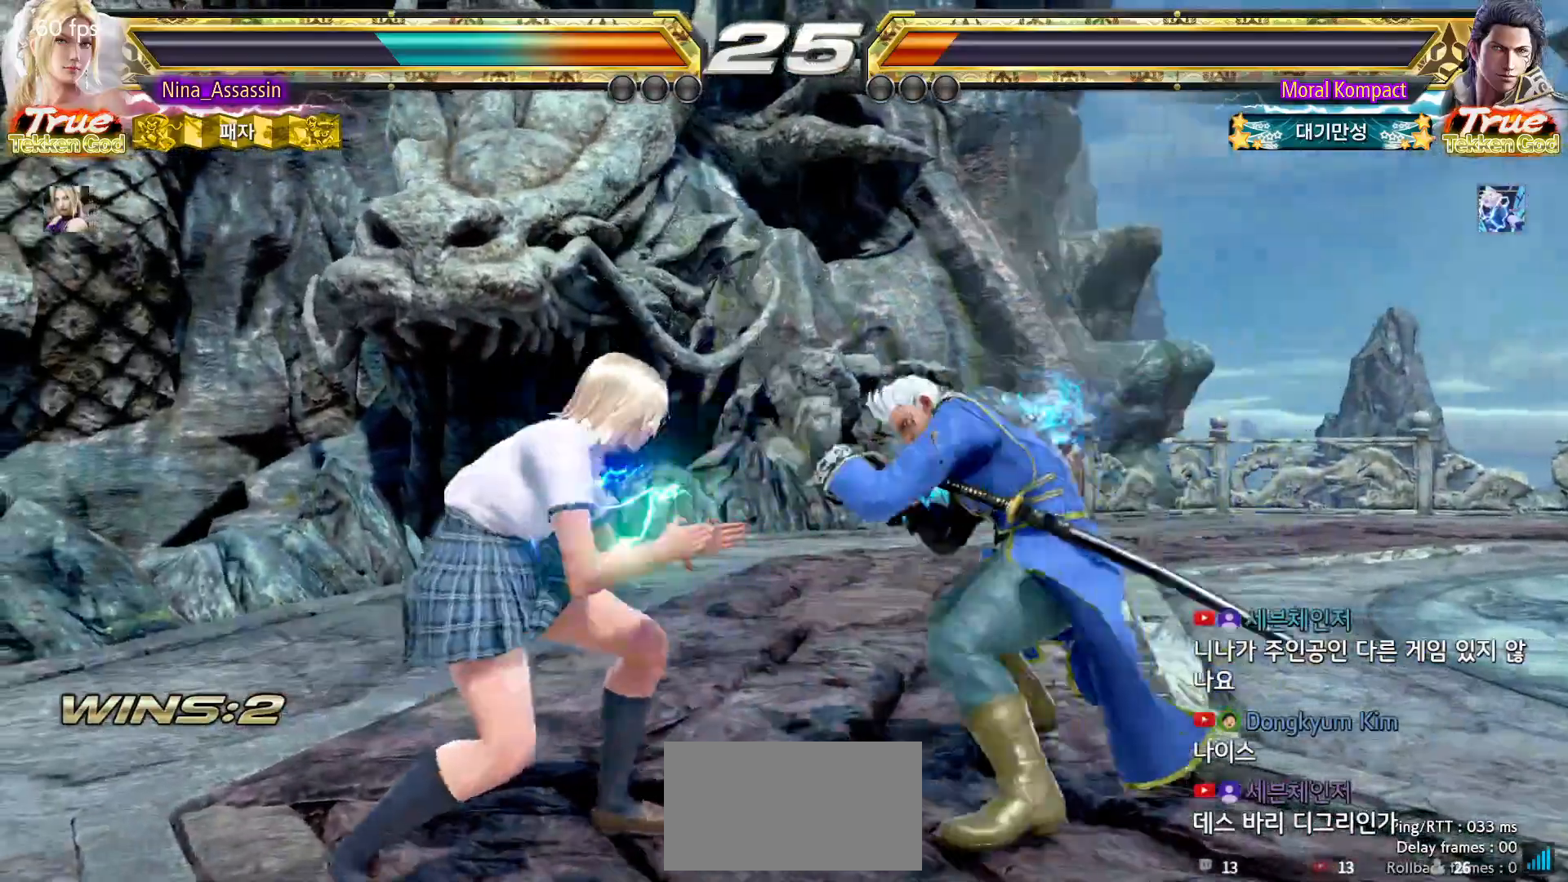
{"buttons": [], "left_stick": "down-left"}
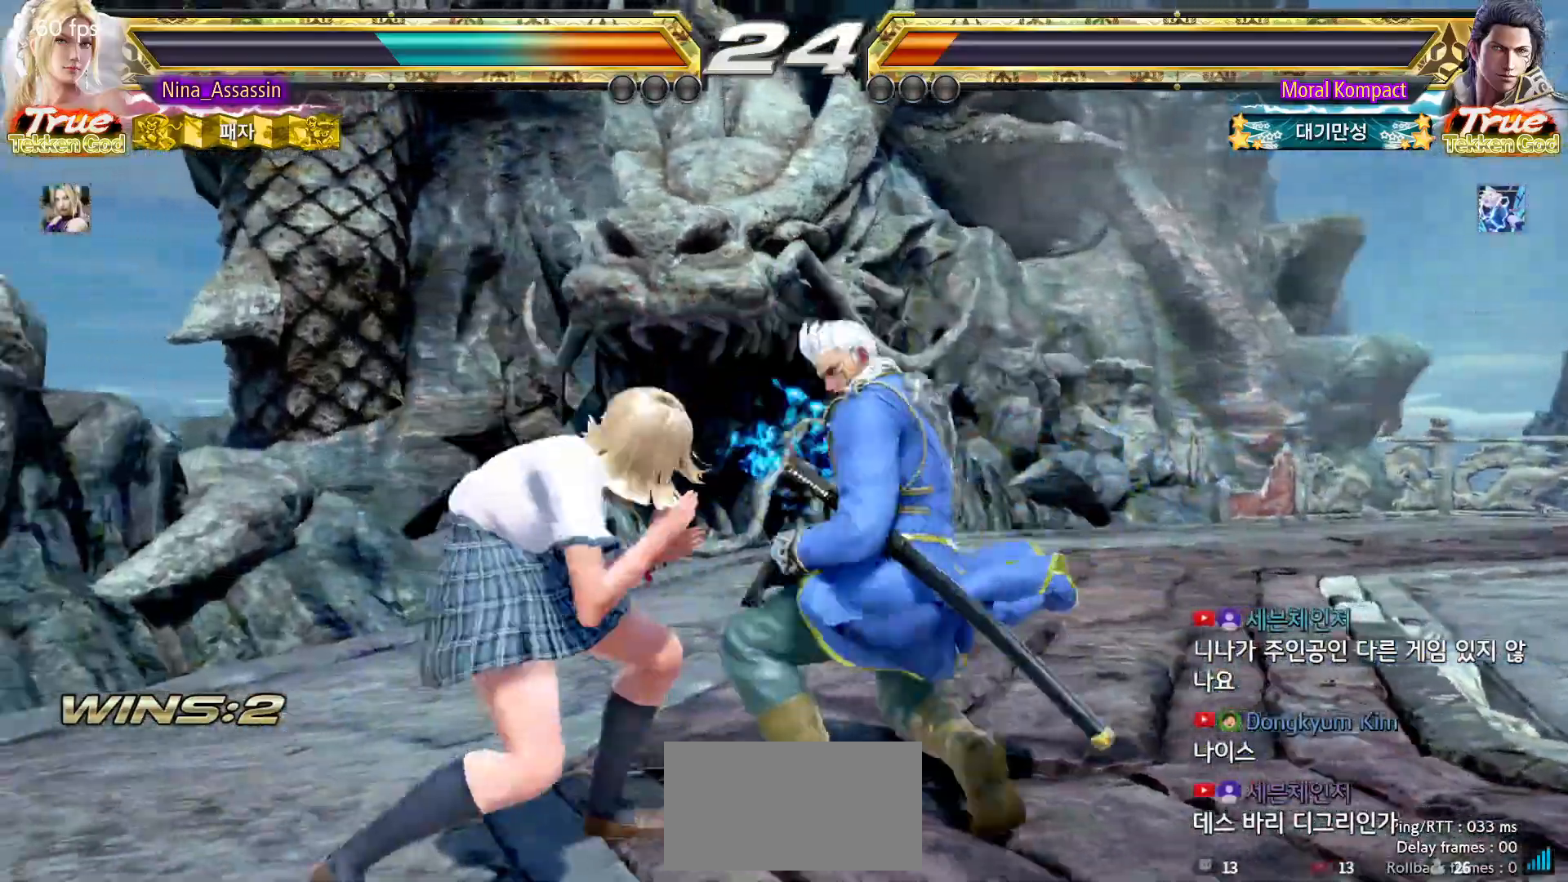
{"buttons": [], "left_stick": "left", "events": [[33, "left_stick", "center"], [117, "left_stick", "left"]]}
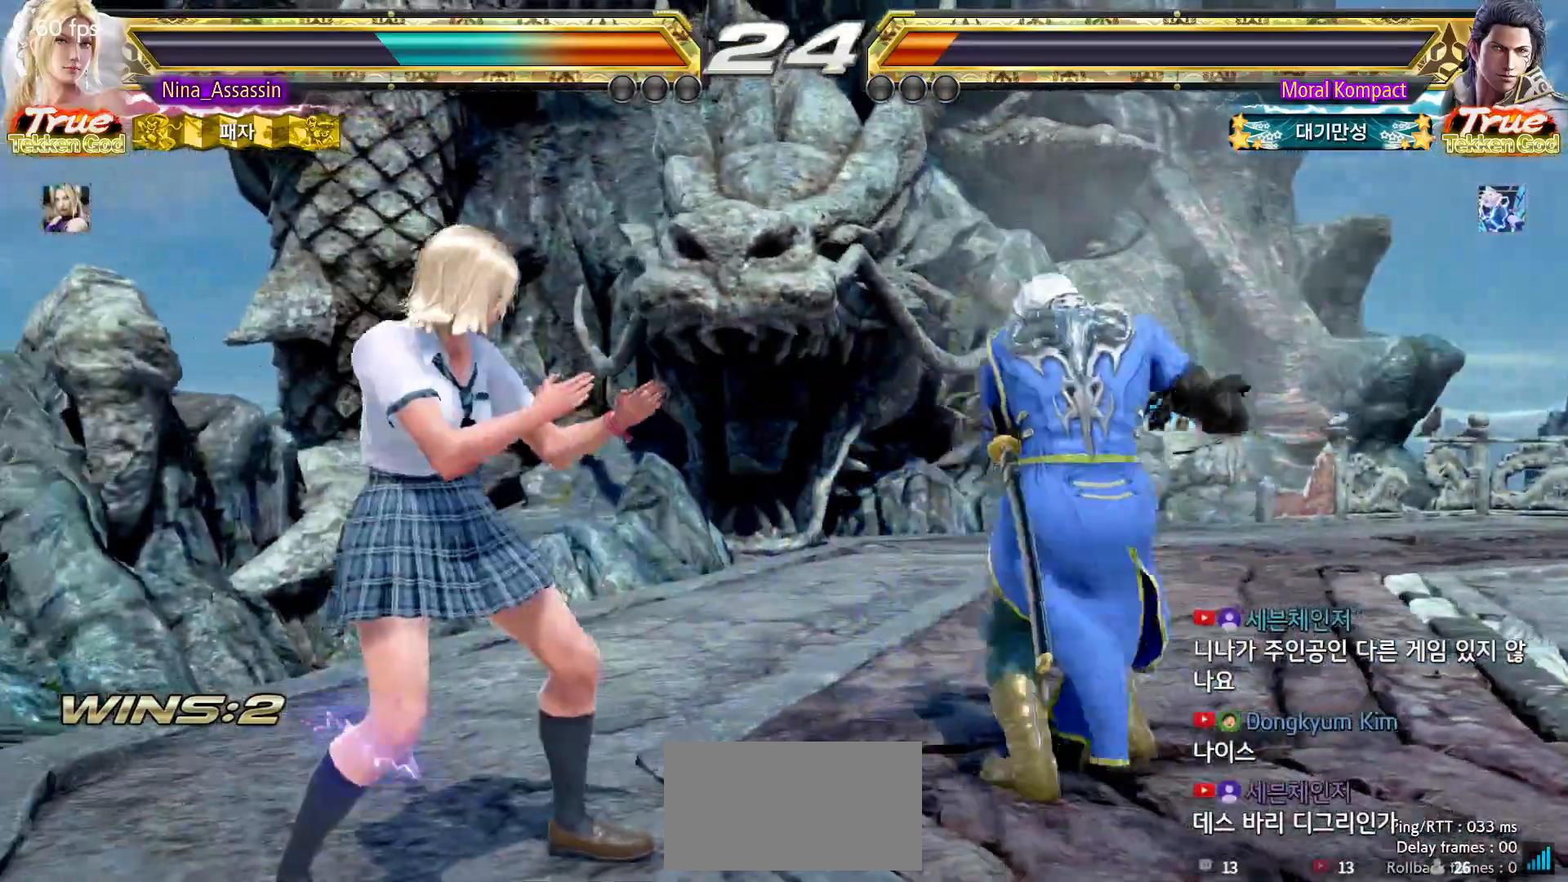
{"buttons": [], "left_stick": "center", "events": [[467, "left_stick", "center"]]}
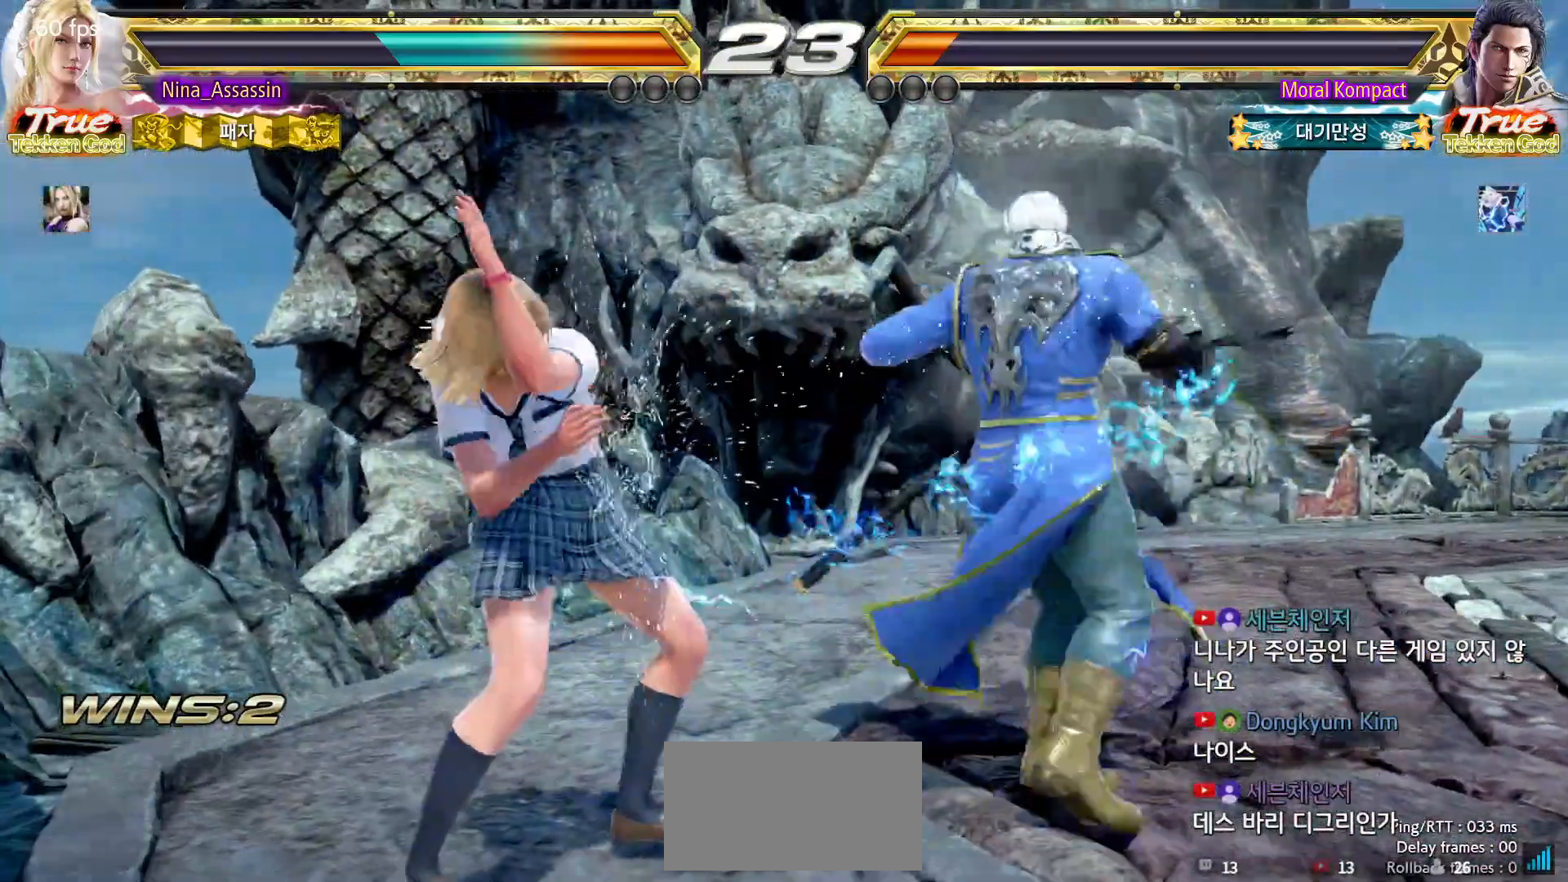
{"buttons": [], "left_stick": "down", "events": [[83, "left_stick", "down"], [150, "left_stick", "center"], [233, "left_stick", "down"]]}
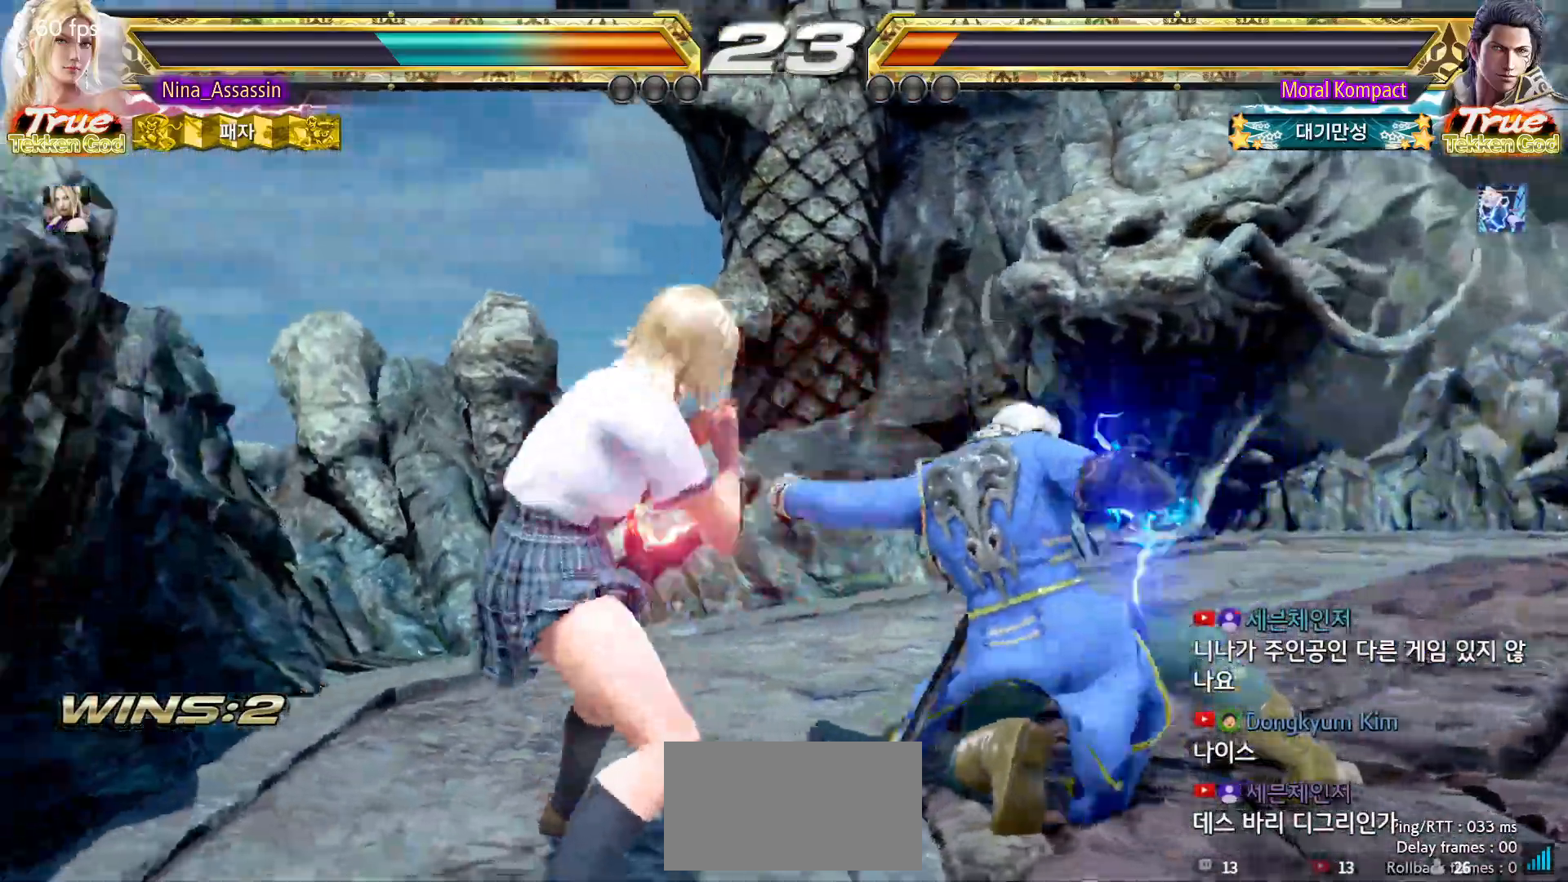
{"buttons": [], "left_stick": "center", "events": [[33, "left_stick", "center"], [183, "SQUARE", "down"], [183, "left_stick", "down-right"], [267, "SQUARE", "up"], [317, "TRIANGLE", "down"], [333, "left_stick", "center"], [400, "TRIANGLE", "up"]]}
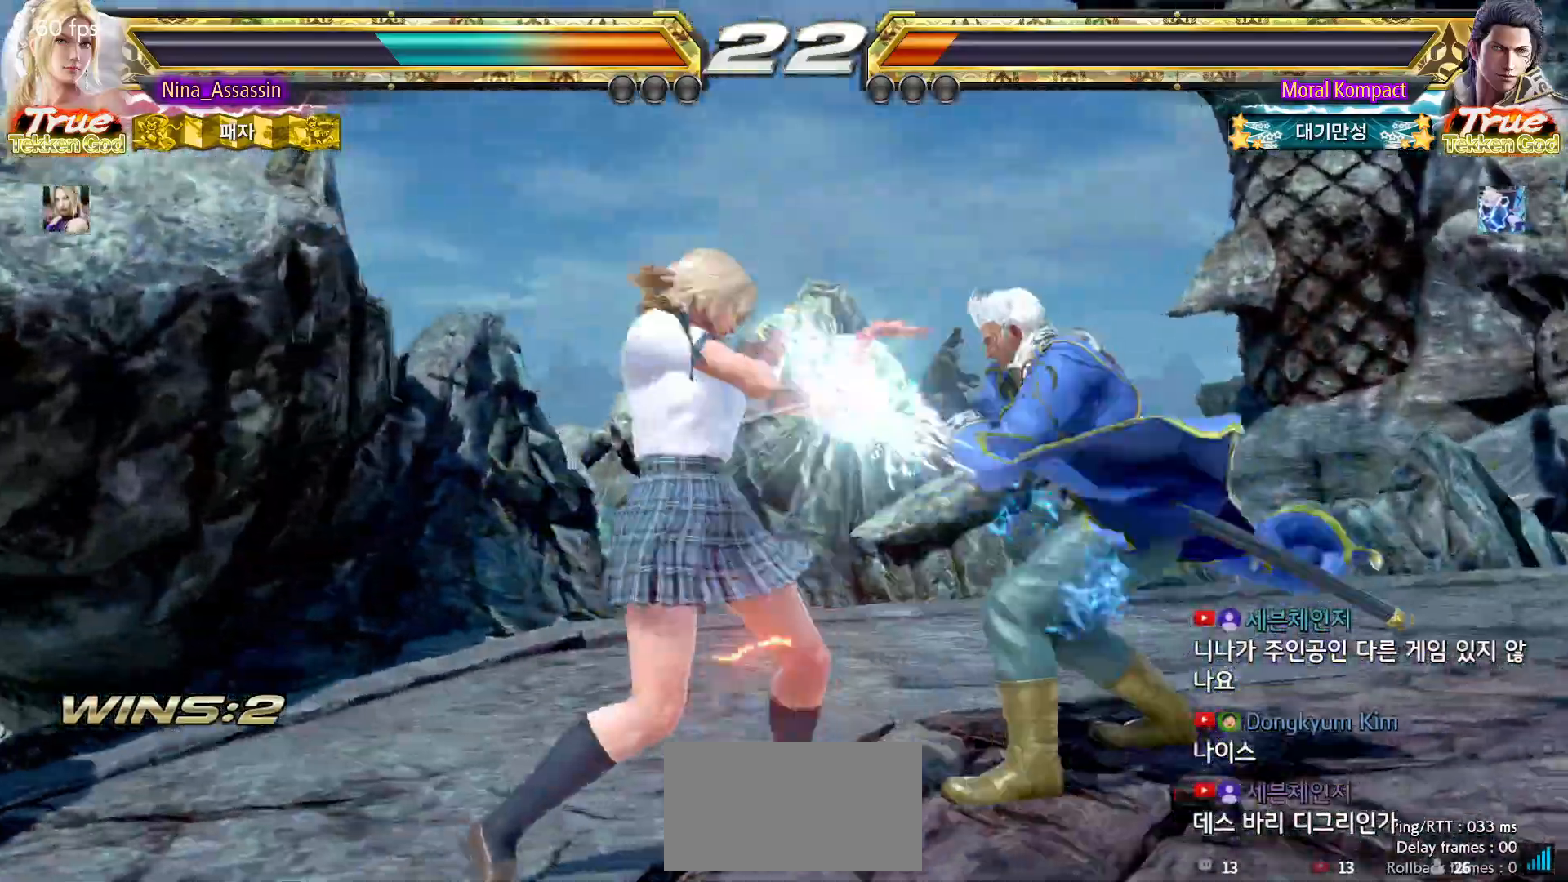
{"buttons": [], "left_stick": "center", "events": [[283, "left_stick", "down"], [367, "left_stick", "center"]]}
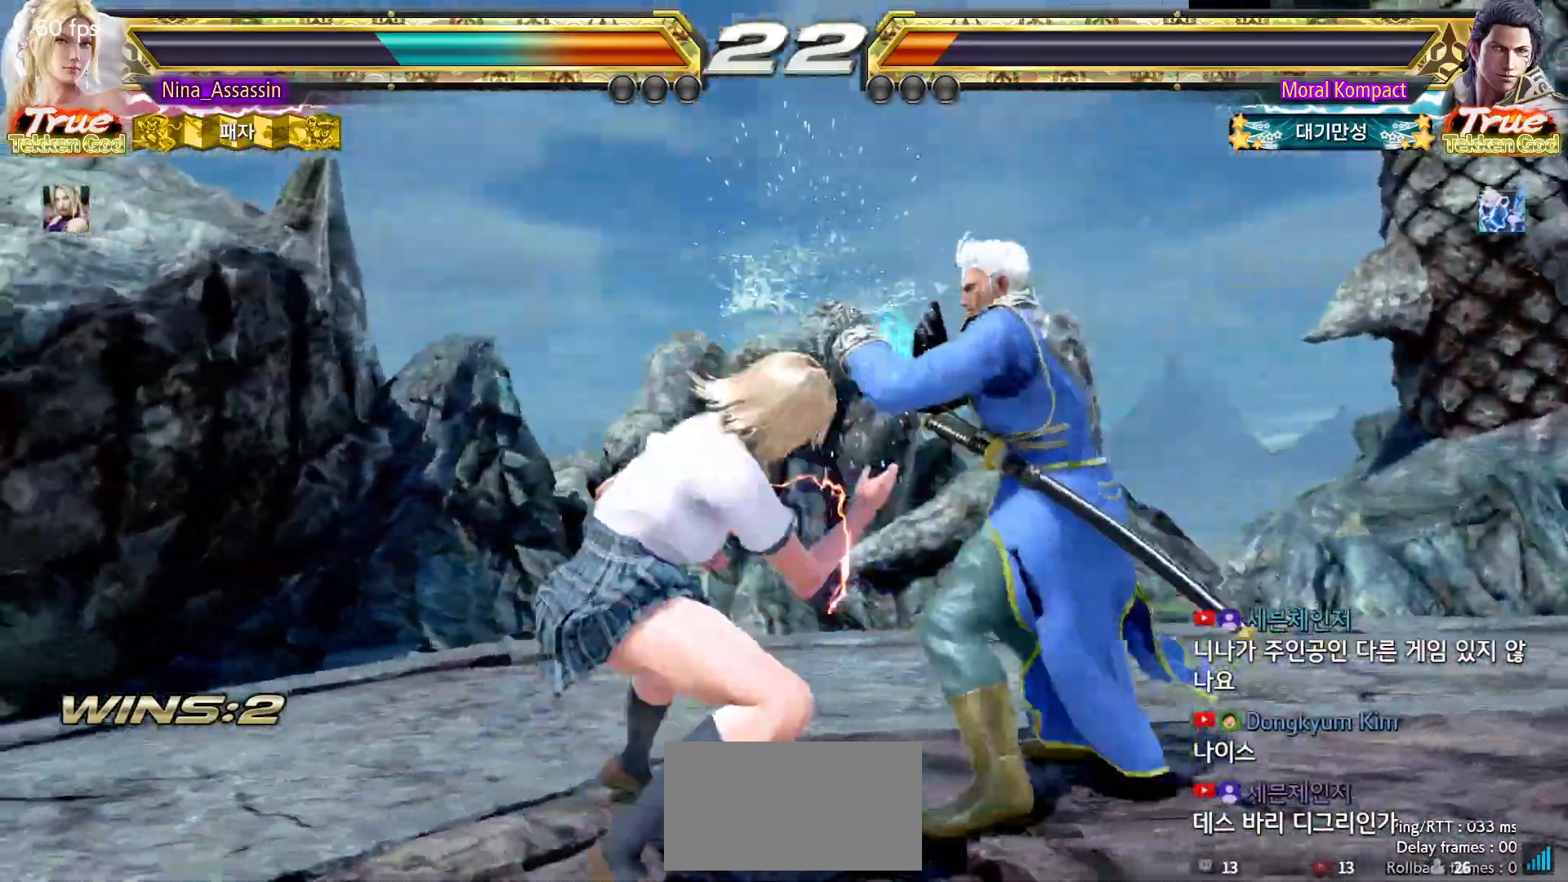
{"buttons": [], "left_stick": "left", "events": [[100, "left_stick", "left"]]}
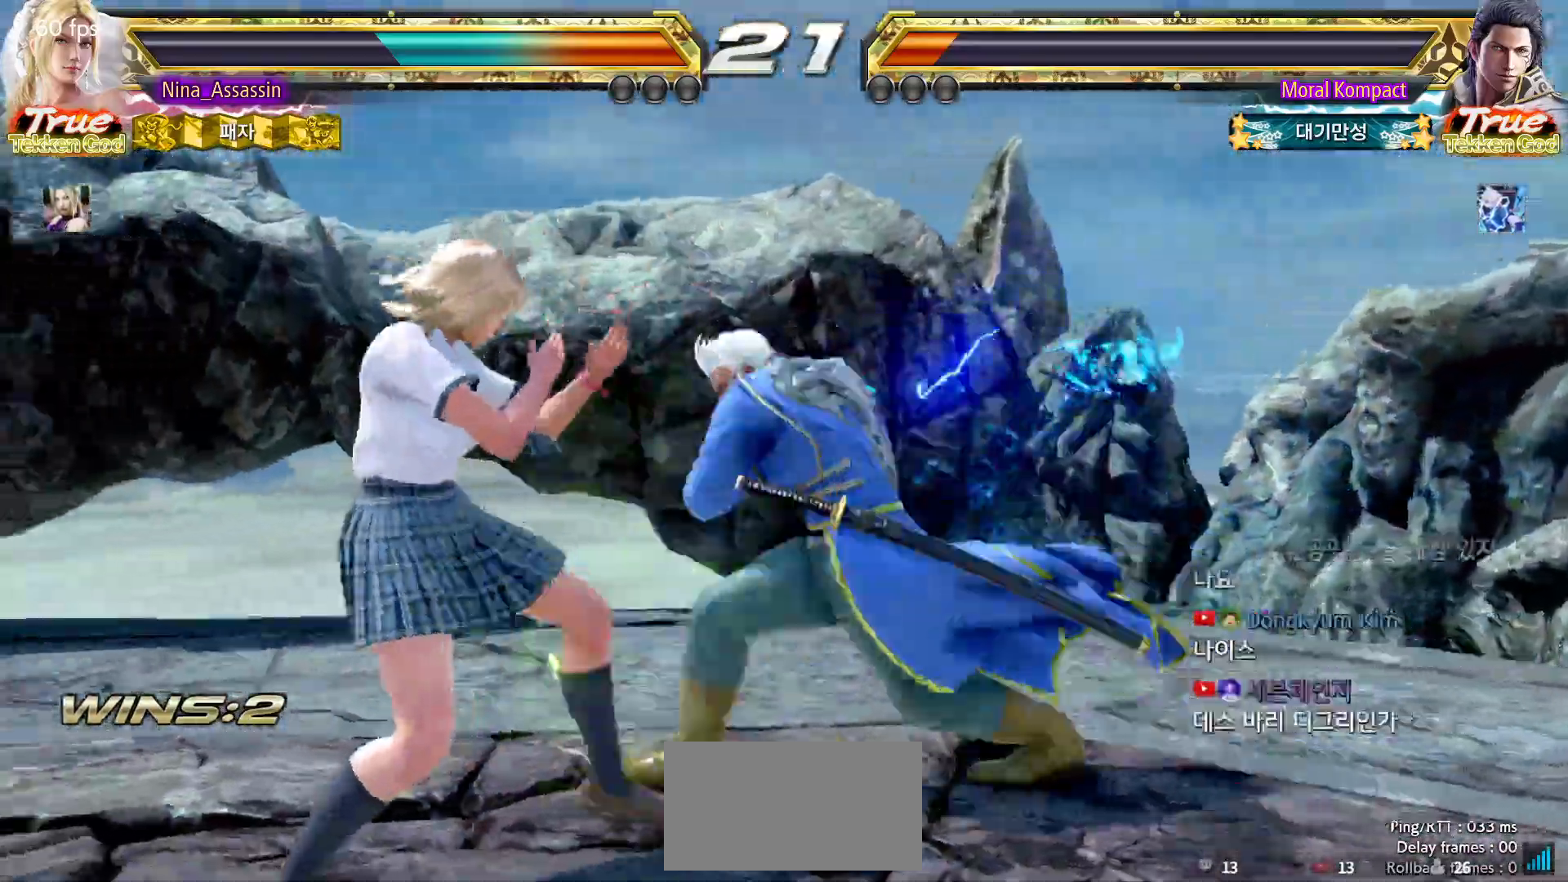
{"buttons": [], "left_stick": "down-right", "events": [[333, "left_stick", "center"], [383, "left_stick", "down-right"], [400, "SQUARE", "down"], [467, "SQUARE", "up"]]}
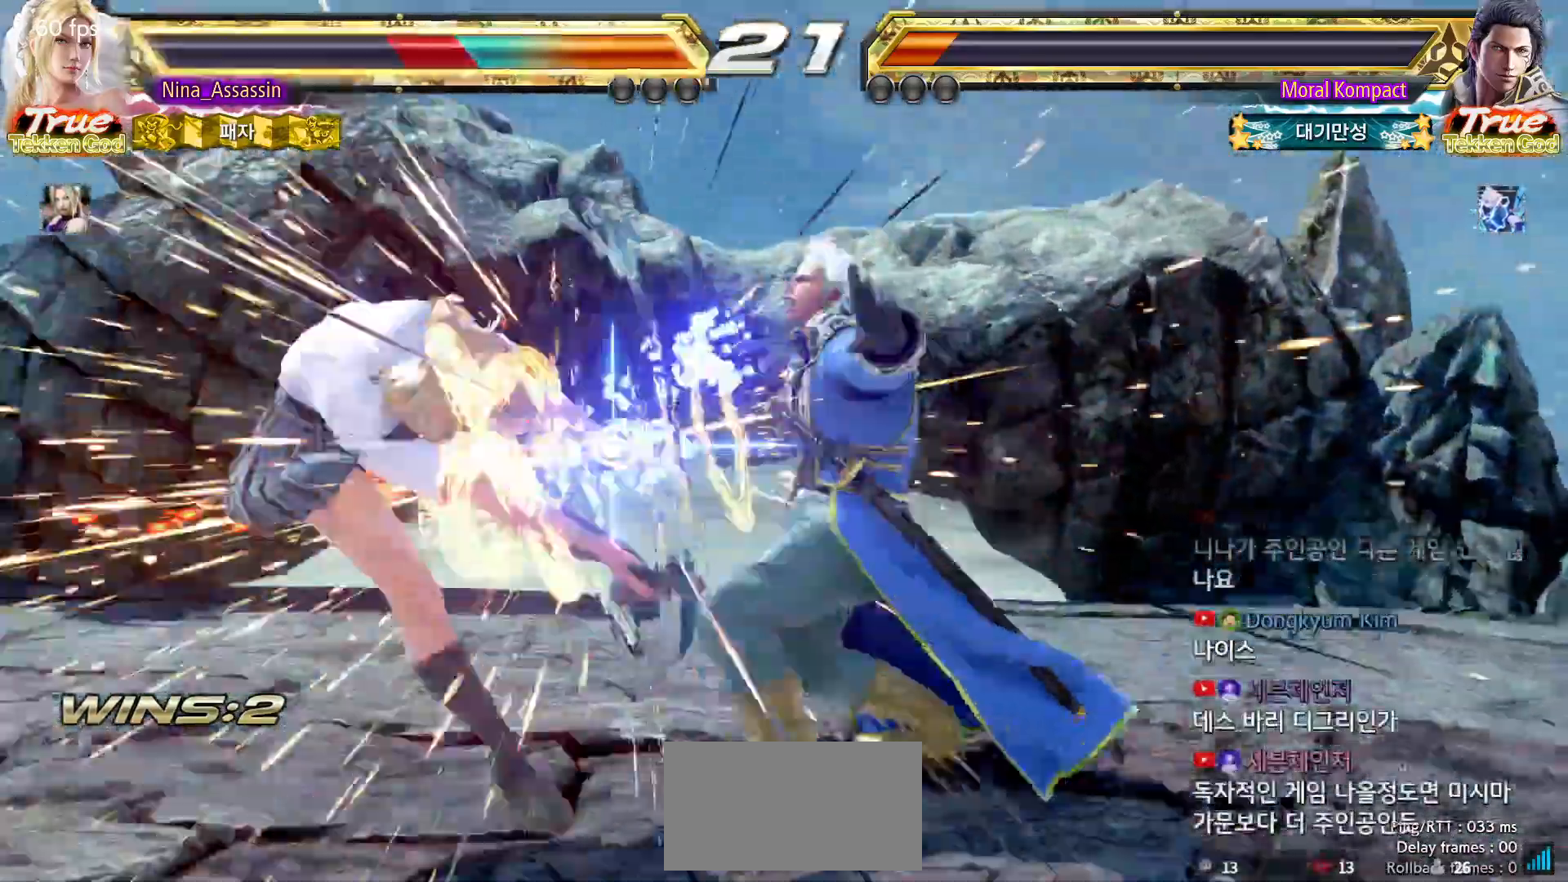
{"buttons": ["CIRCLE"], "left_stick": "center", "events": [[17, "left_stick", "center"], [300, "CIRCLE", "down"], [367, "CIRCLE", "up"], [383, "CROSS", "down"], [450, "CROSS", "up"], [483, "CIRCLE", "down"]]}
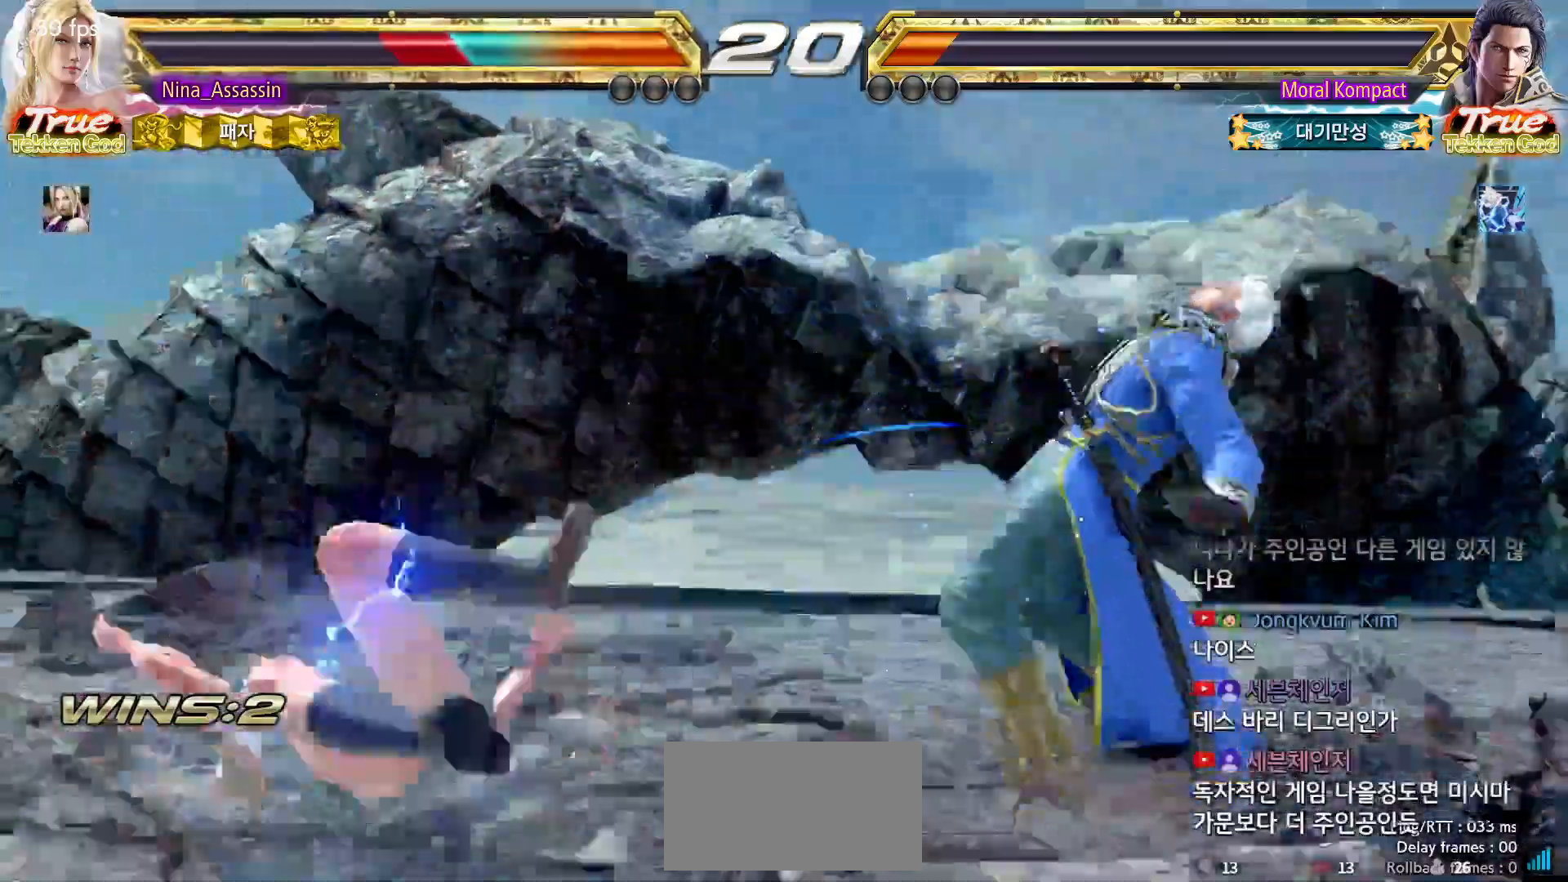
{"buttons": [], "left_stick": "center", "events": [[50, "CIRCLE", "up"], [67, "CROSS", "down"], [133, "CROSS", "up"], [167, "CIRCLE", "down"], [233, "CIRCLE", "up"], [250, "CROSS", "down"], [317, "CROSS", "up"], [350, "CIRCLE", "down"], [417, "CIRCLE", "up"], [433, "CROSS", "down"], [500, "CROSS", "up"]]}
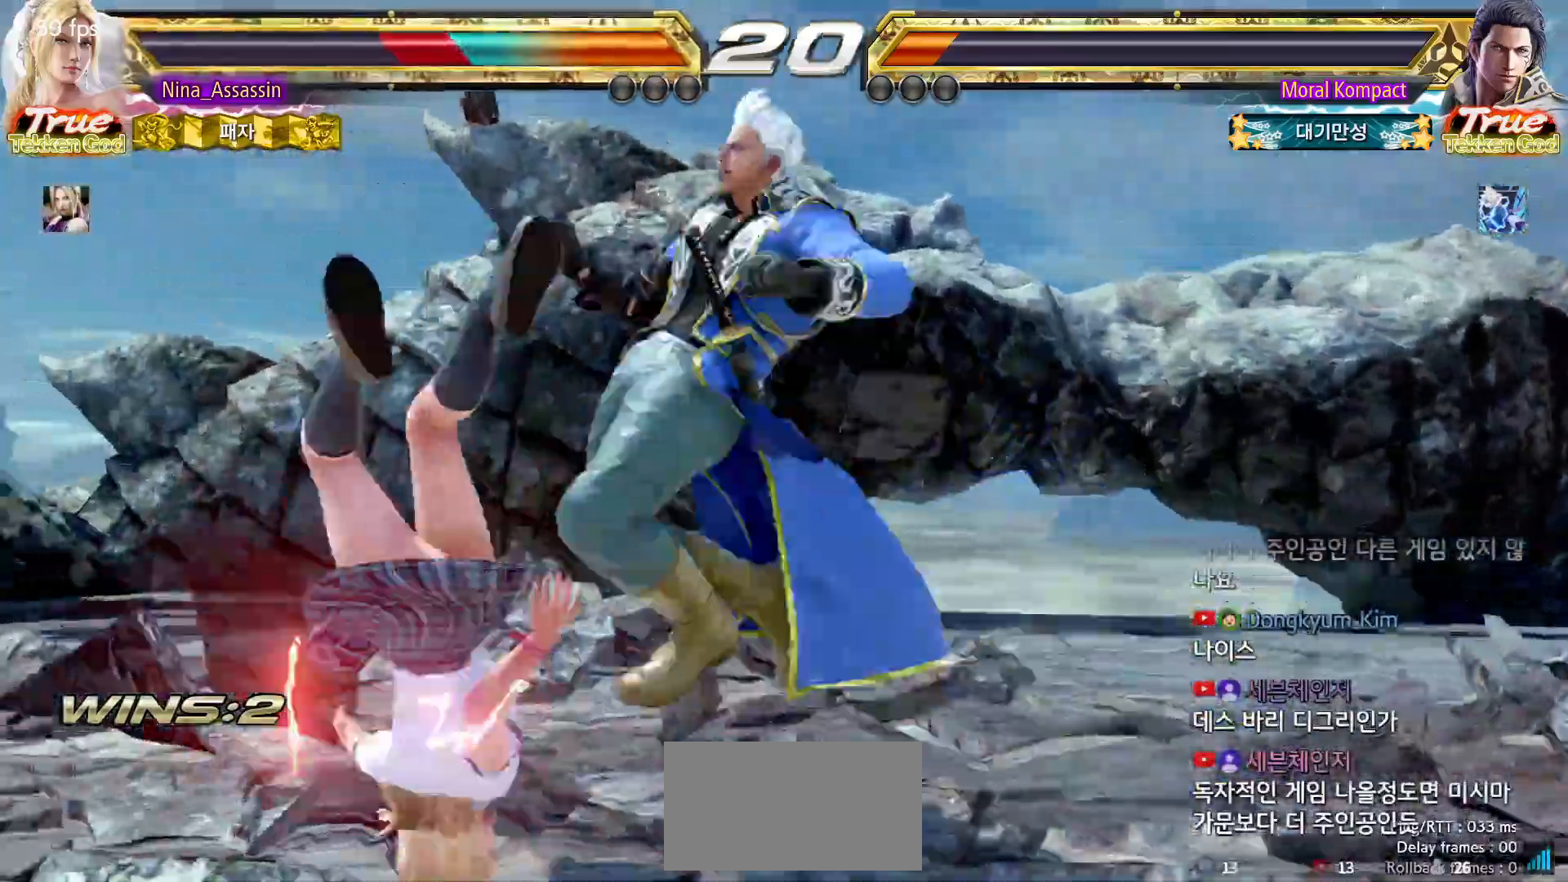
{"buttons": [], "left_stick": "center", "events": [[33, "CIRCLE", "down"], [100, "CIRCLE", "up"], [133, "CROSS", "down"], [183, "CROSS", "up"], [233, "CIRCLE", "down"], [300, "CIRCLE", "up"], [333, "CROSS", "down"], [383, "CROSS", "up"], [417, "CIRCLE", "down"], [500, "CIRCLE", "up"]]}
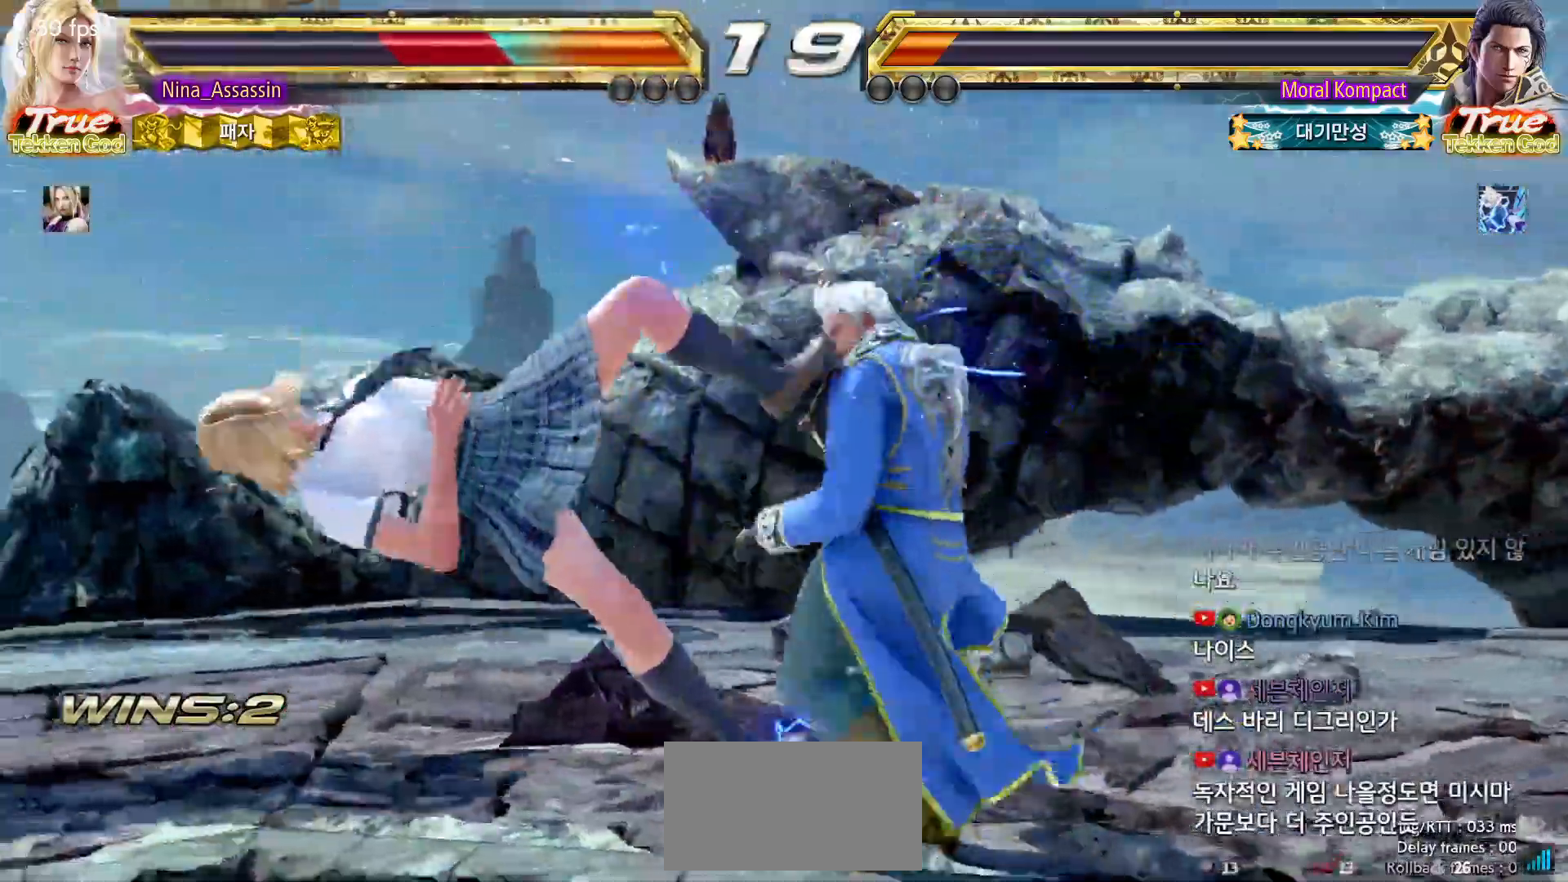
{"buttons": [], "left_stick": "center"}
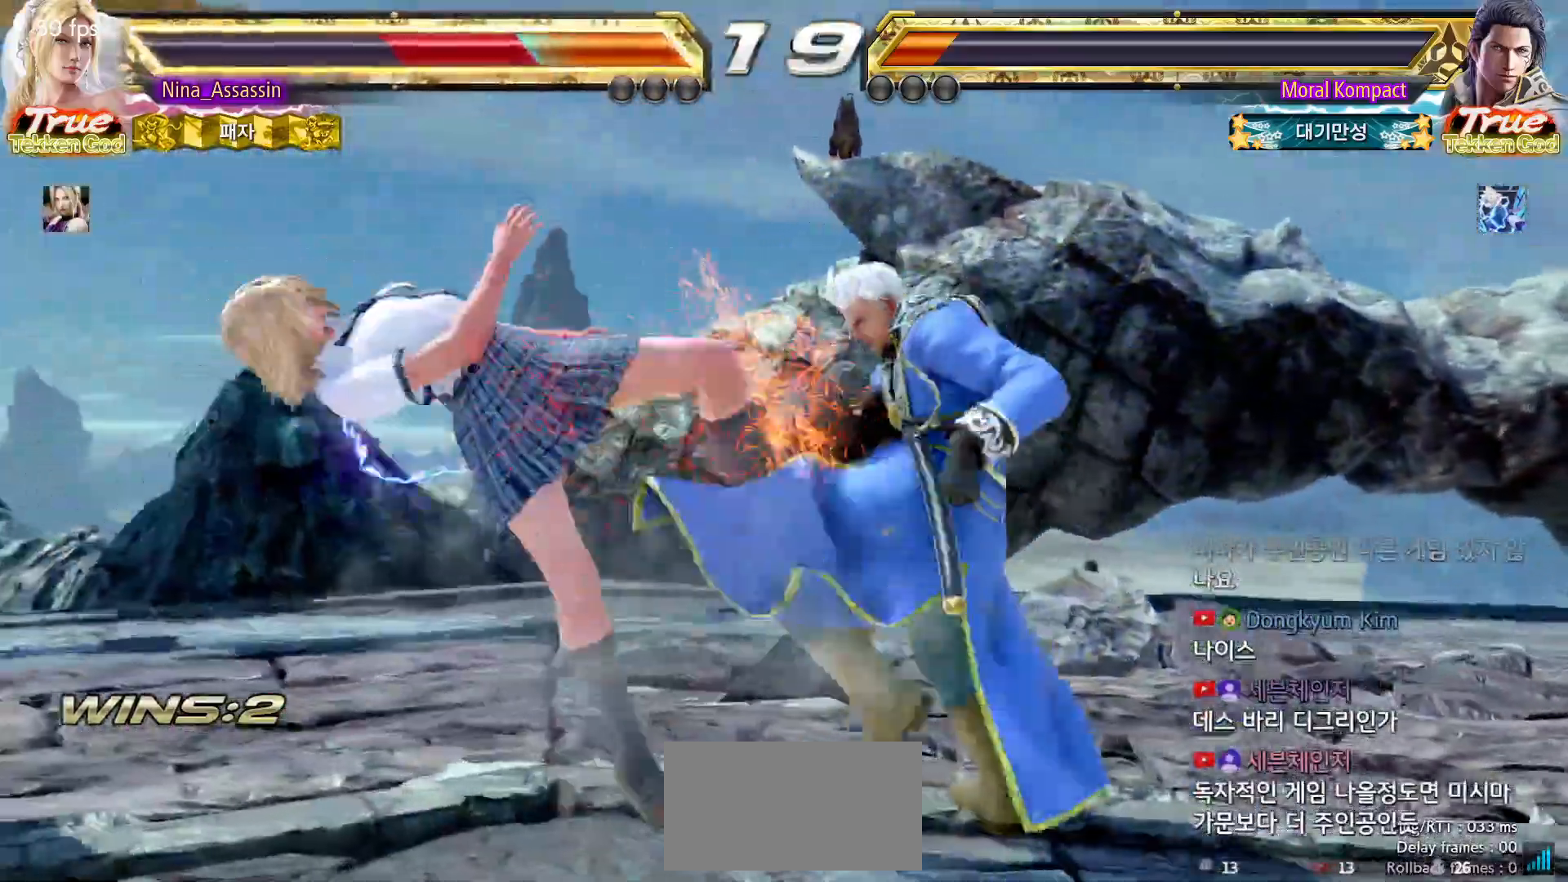
{"buttons": [], "left_stick": "center", "events": [[17, "CIRCLE", "down"], [83, "CIRCLE", "up"], [117, "CROSS", "down"], [183, "CROSS", "up"], [217, "CIRCLE", "down"], [283, "CIRCLE", "up"], [317, "CROSS", "down"], [383, "CROSS", "up"], [400, "CIRCLE", "down"], [483, "CIRCLE", "up"]]}